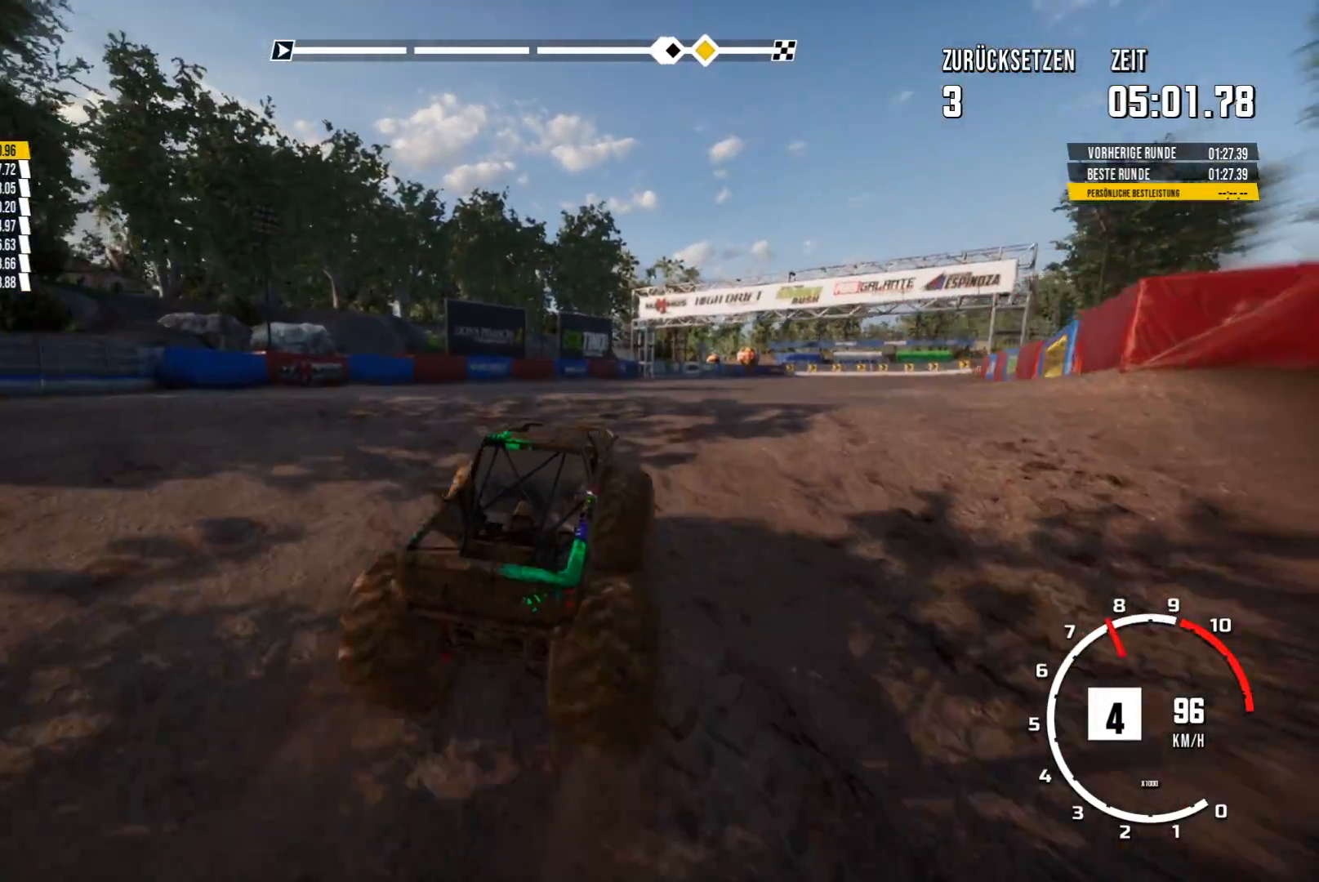
Gameplay with a controller (Xbox layout); each line is a JSON object with the inputs held at the frame after it. "events" lists button and stick changes between this image and that frame as [ms after this image, input, new state], when the widget could be followed in between. Not read: right_stick.
{"buttons": ["R2"], "left_stick": "center", "events": [[117, "left_stick", "left"], [284, "left_stick", "center"]]}
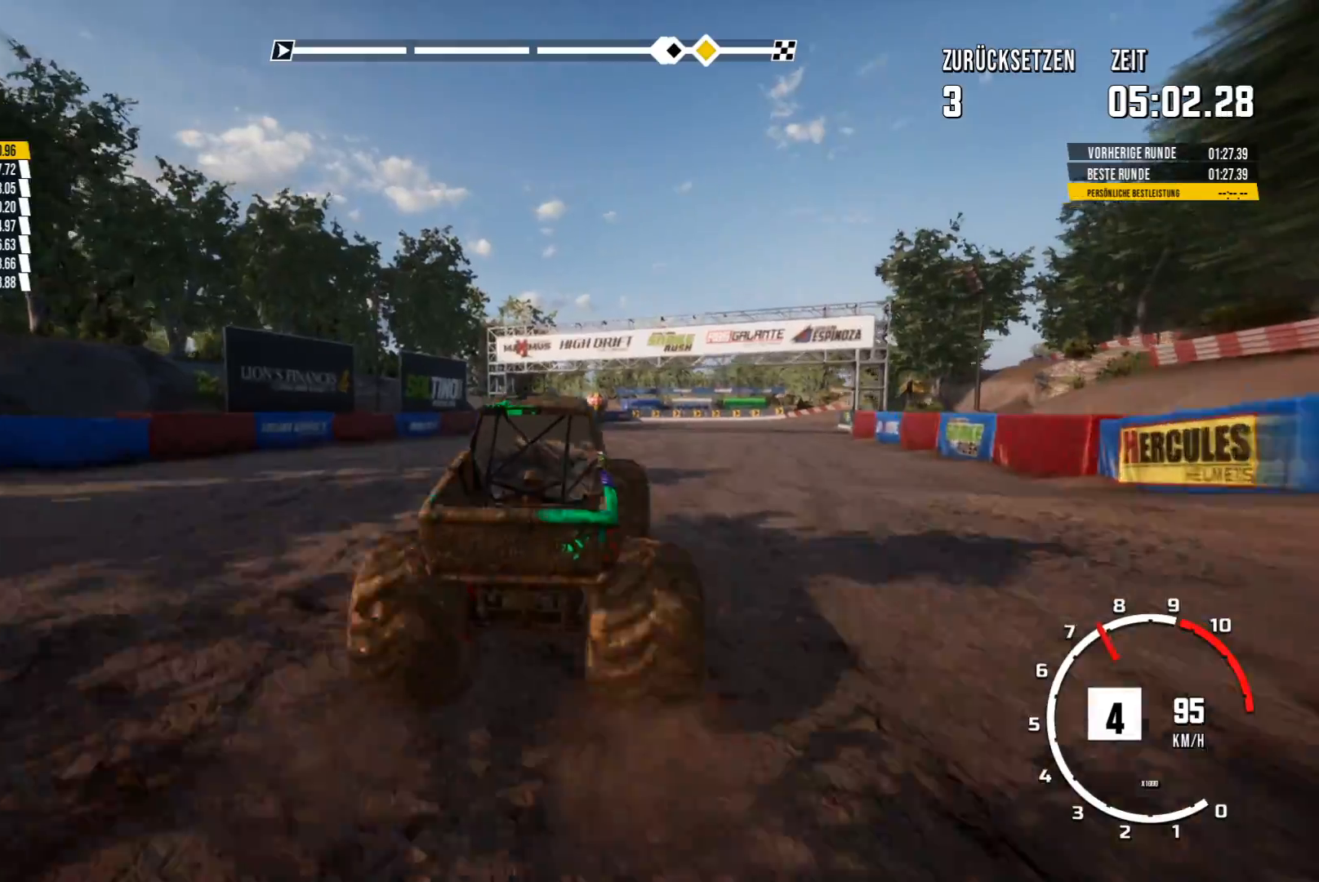
{"buttons": [], "left_stick": "right", "events": [[150, "left_stick", "right"], [317, "R2", "up"]]}
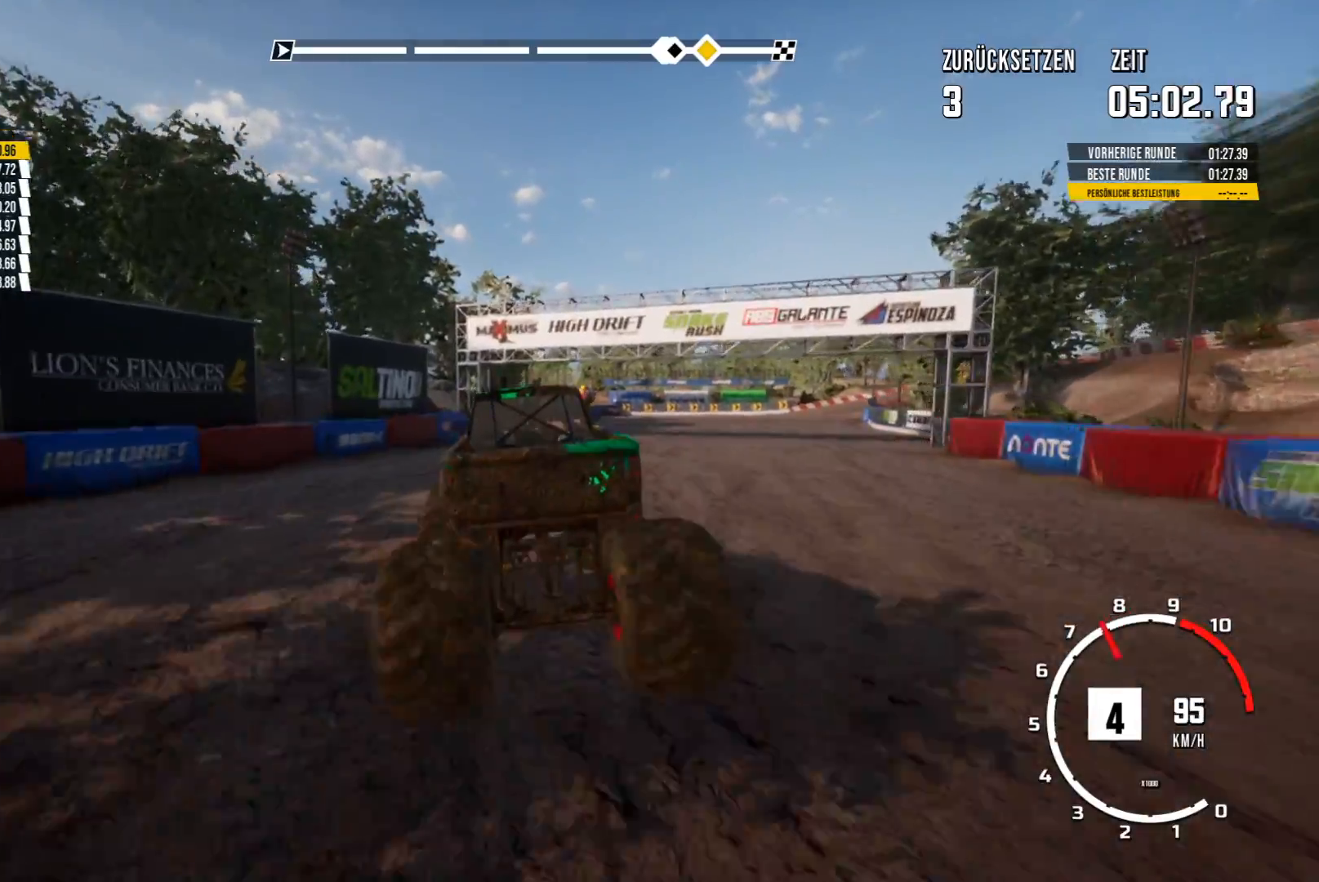
{"buttons": ["R2"], "left_stick": "right", "events": [[17, "left_stick", "center"], [50, "R2", "down"], [301, "left_stick", "right"]]}
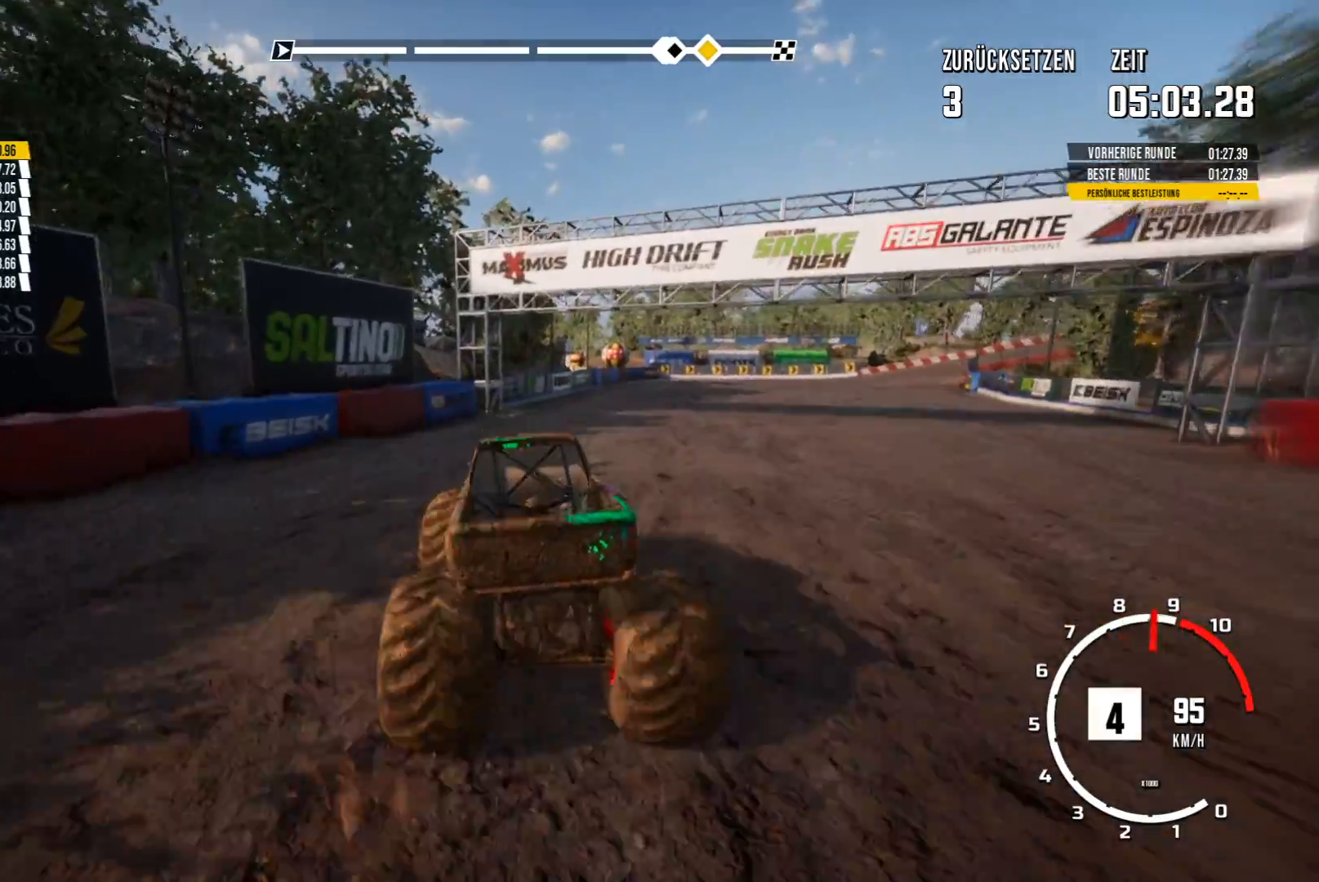
{"buttons": ["R2"], "left_stick": "center", "events": [[183, "left_stick", "center"]]}
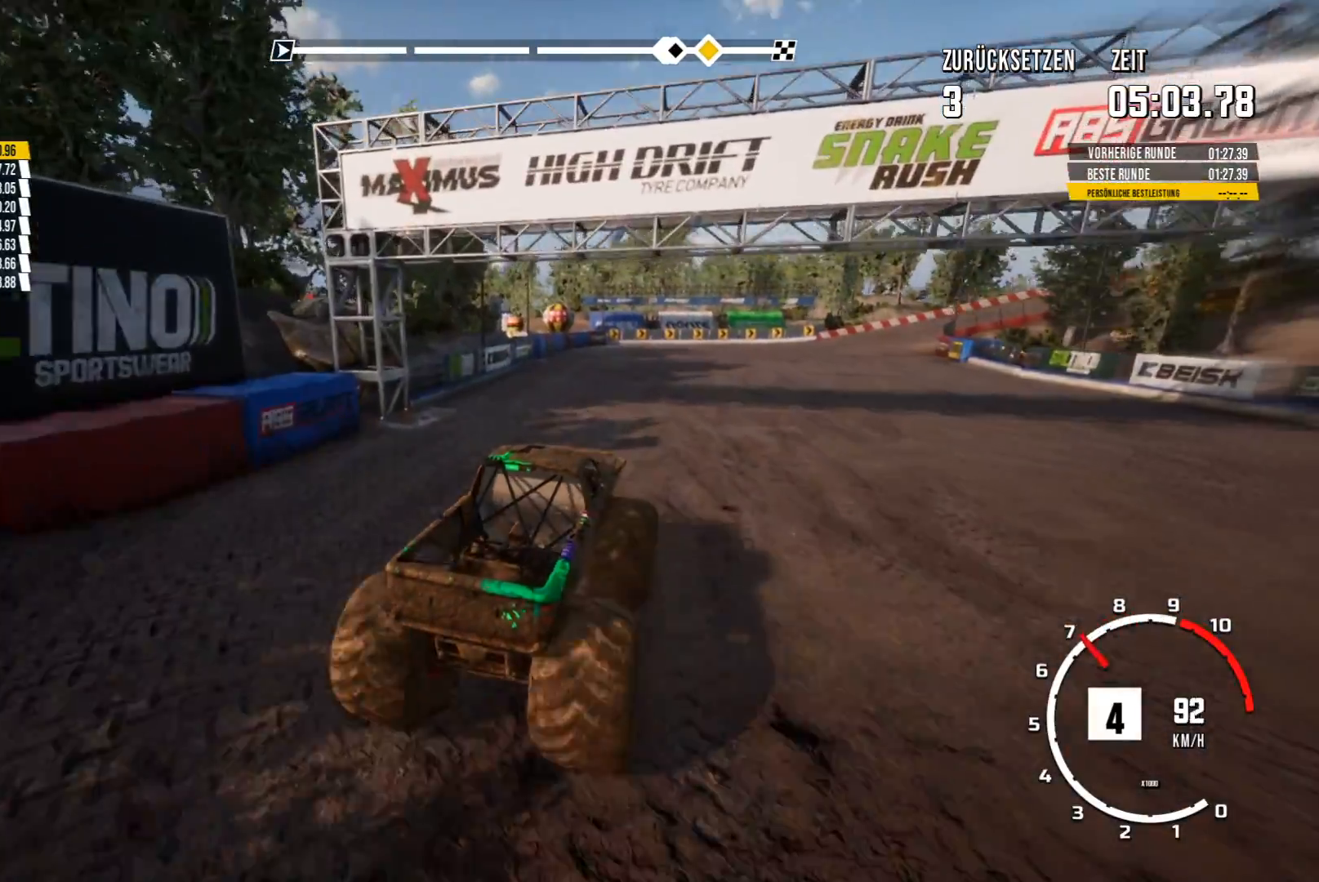
{"buttons": ["R2"], "left_stick": "center", "events": [[67, "left_stick", "left"], [234, "left_stick", "center"]]}
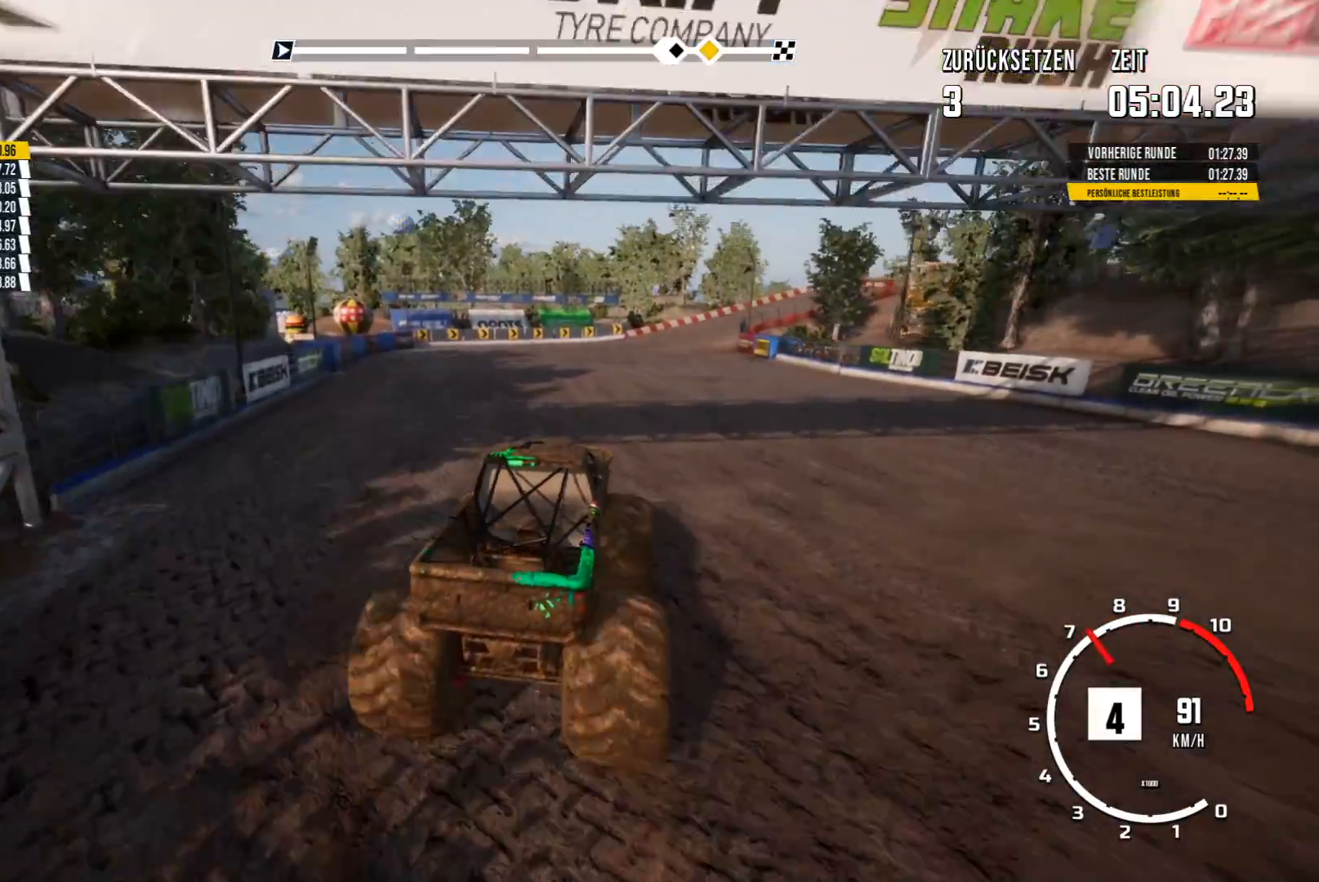
{"buttons": ["R2"], "left_stick": "center", "events": []}
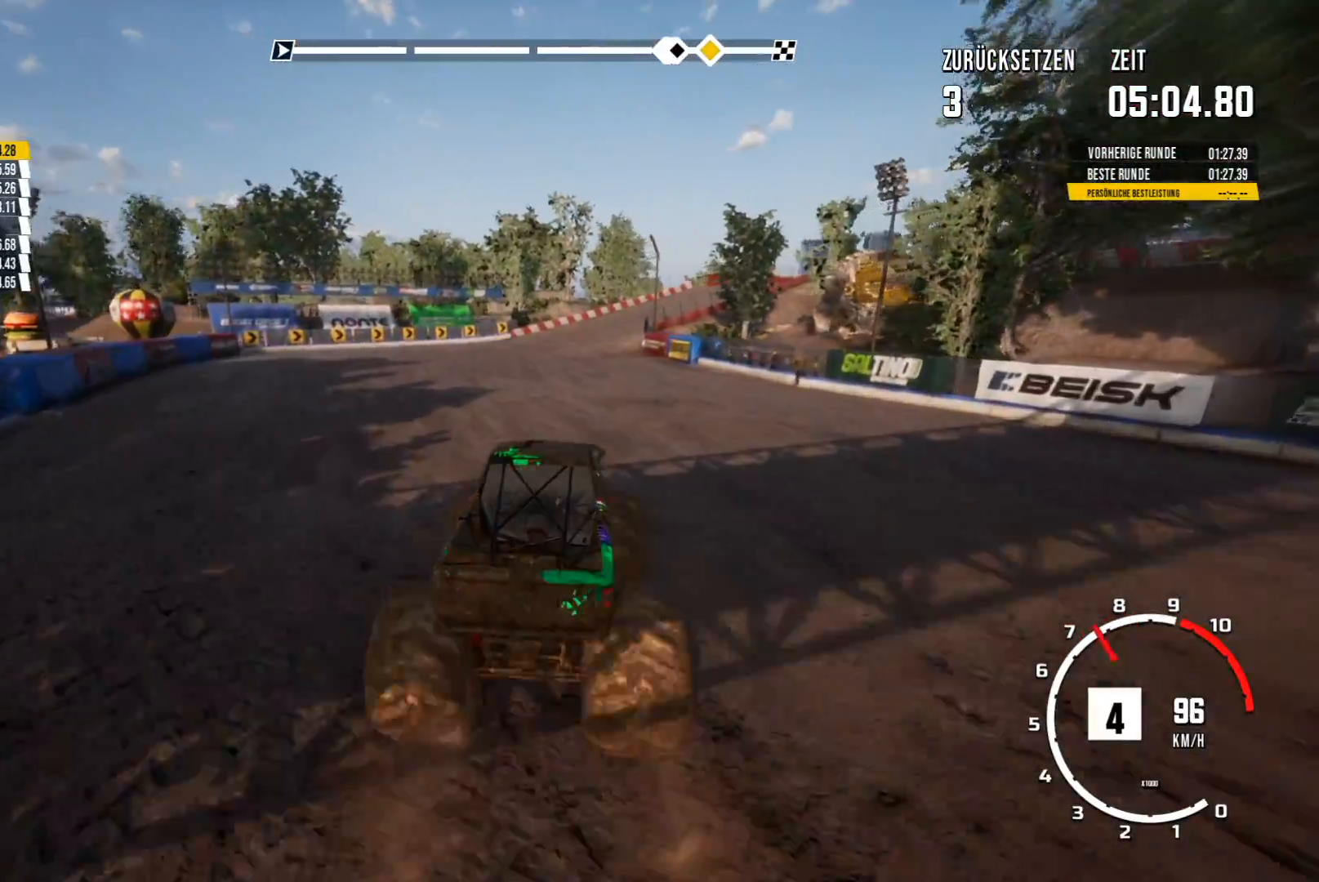
{"buttons": ["R2"], "left_stick": "center", "events": [[217, "left_stick", "left"], [334, "left_stick", "center"]]}
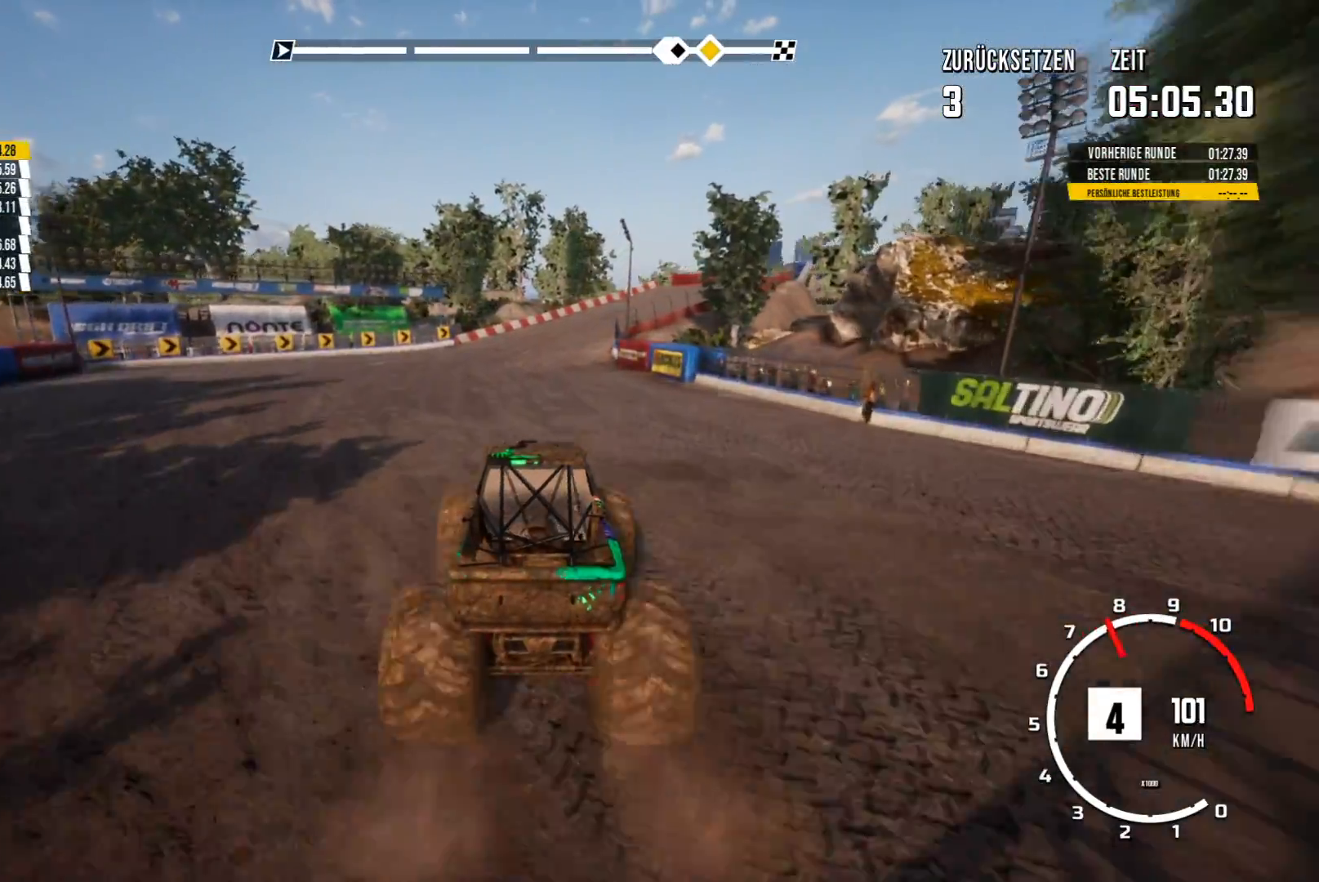
{"buttons": ["R2"], "left_stick": "center", "events": []}
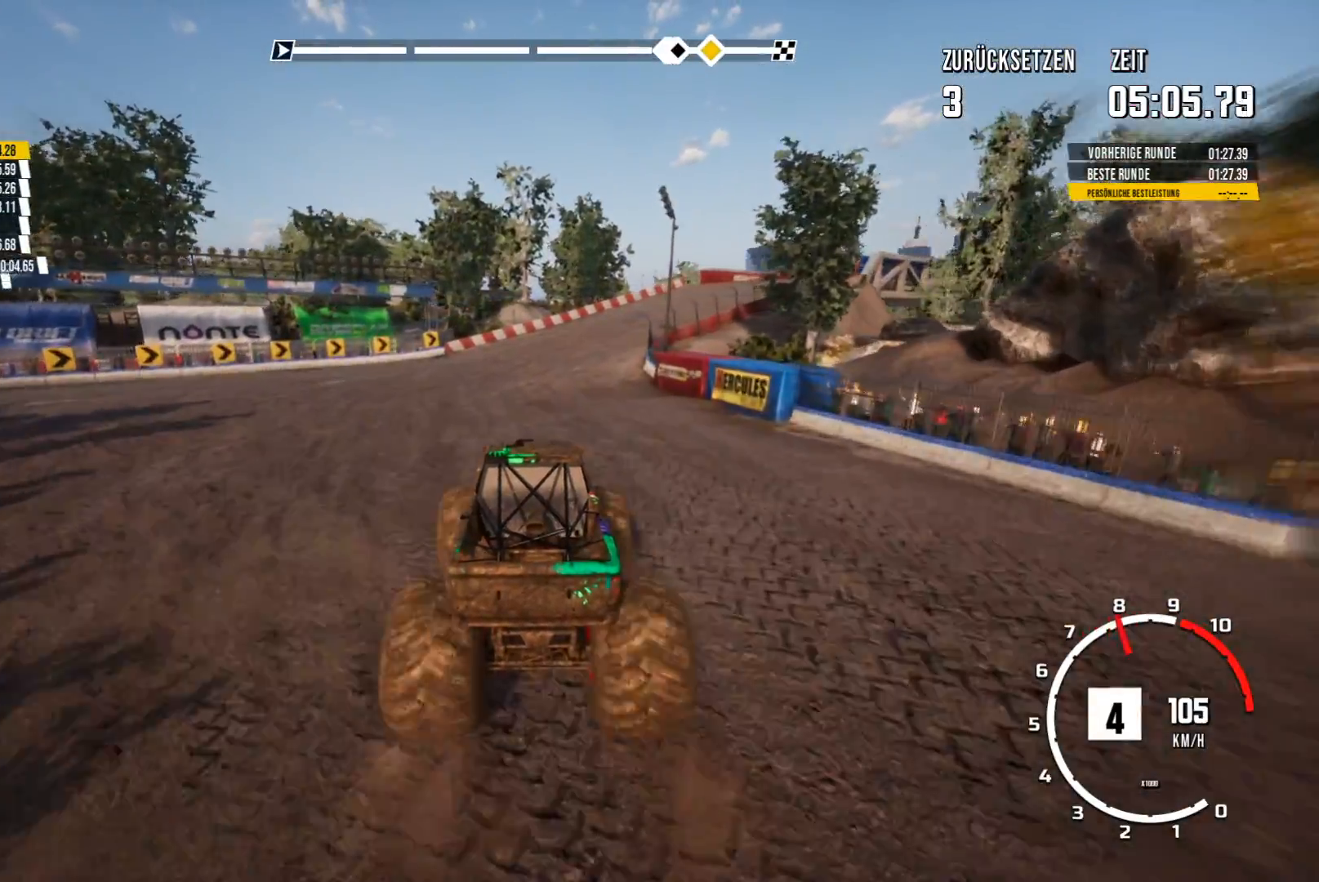
{"buttons": [], "left_stick": "center", "events": [[34, "R2", "up"], [251, "left_stick", "right"], [401, "left_stick", "center"]]}
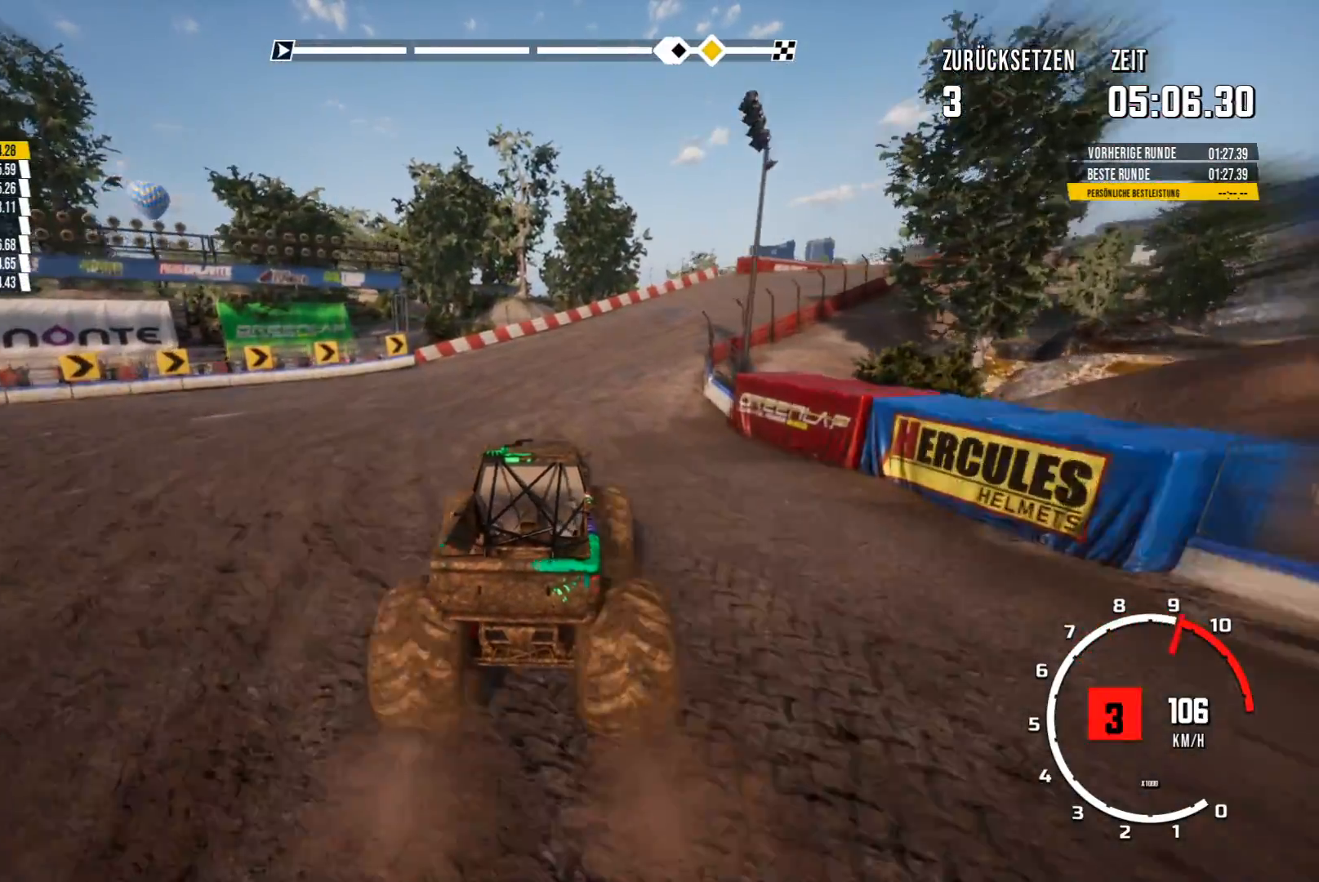
{"buttons": [], "left_stick": "center", "events": [[150, "left_stick", "right"], [317, "left_stick", "center"]]}
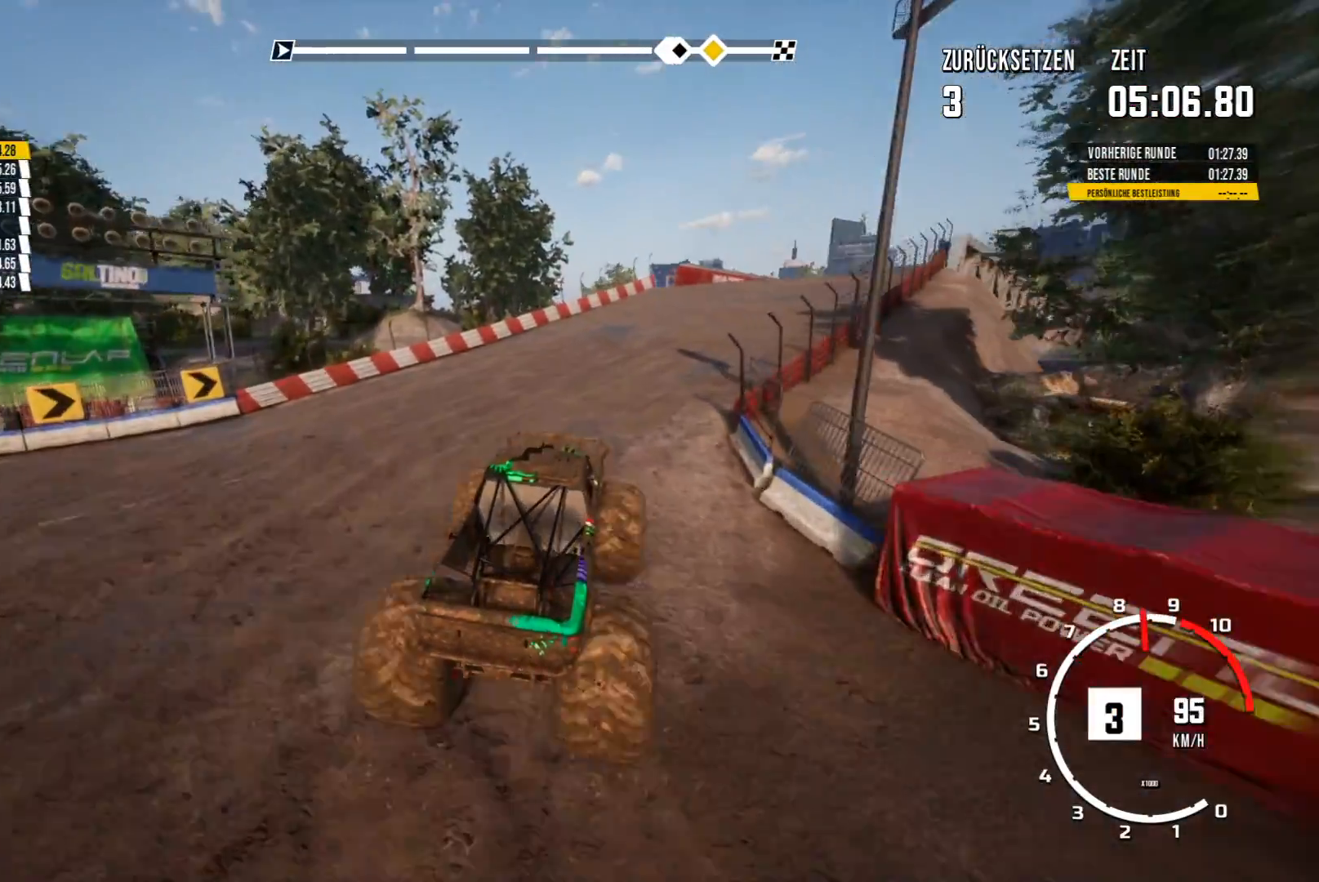
{"buttons": ["R2"], "left_stick": "center", "events": [[117, "left_stick", "right"], [251, "left_stick", "center"], [417, "R2", "down"]]}
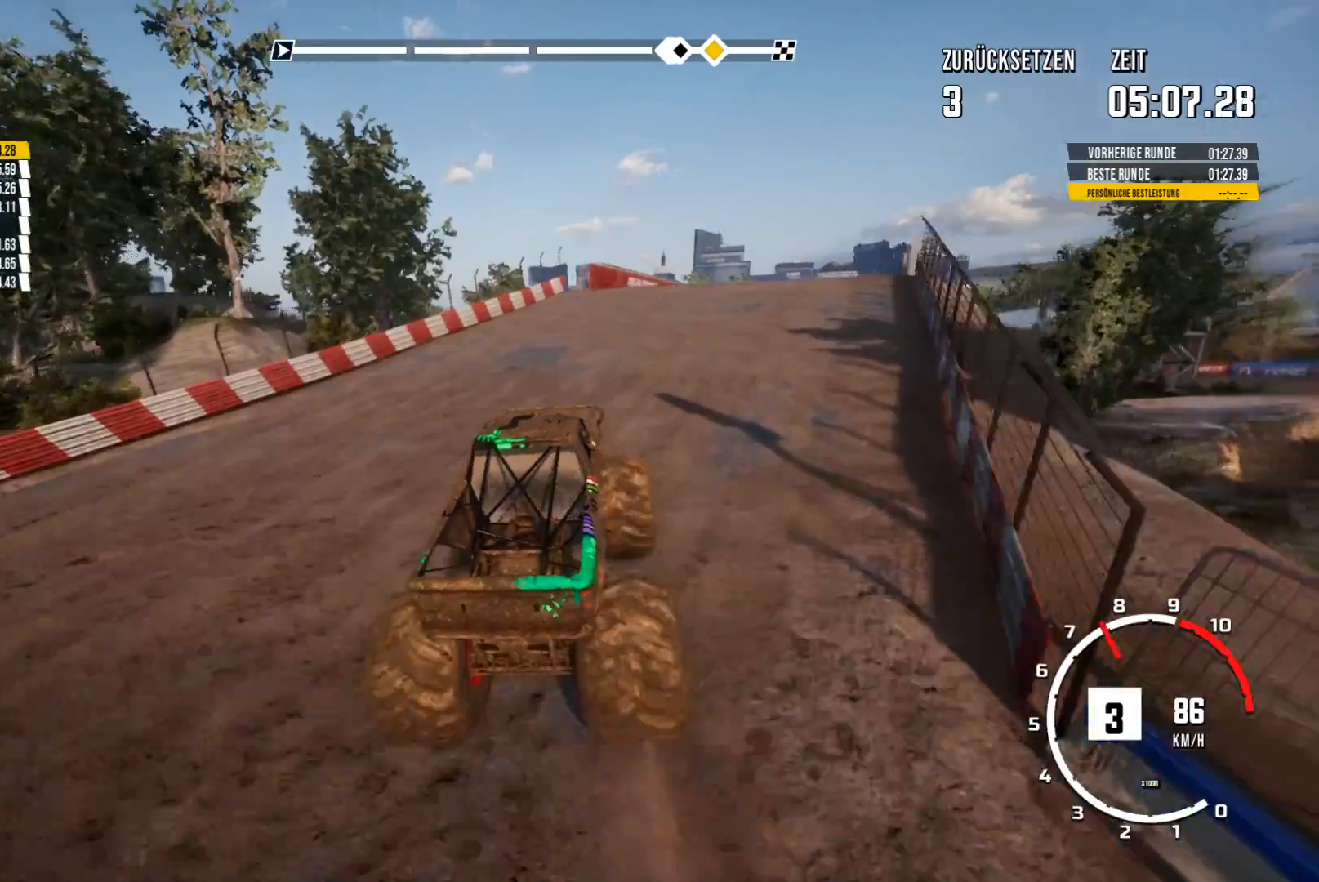
{"buttons": ["R2"], "left_stick": "center", "events": [[184, "left_stick", "right"], [334, "left_stick", "center"]]}
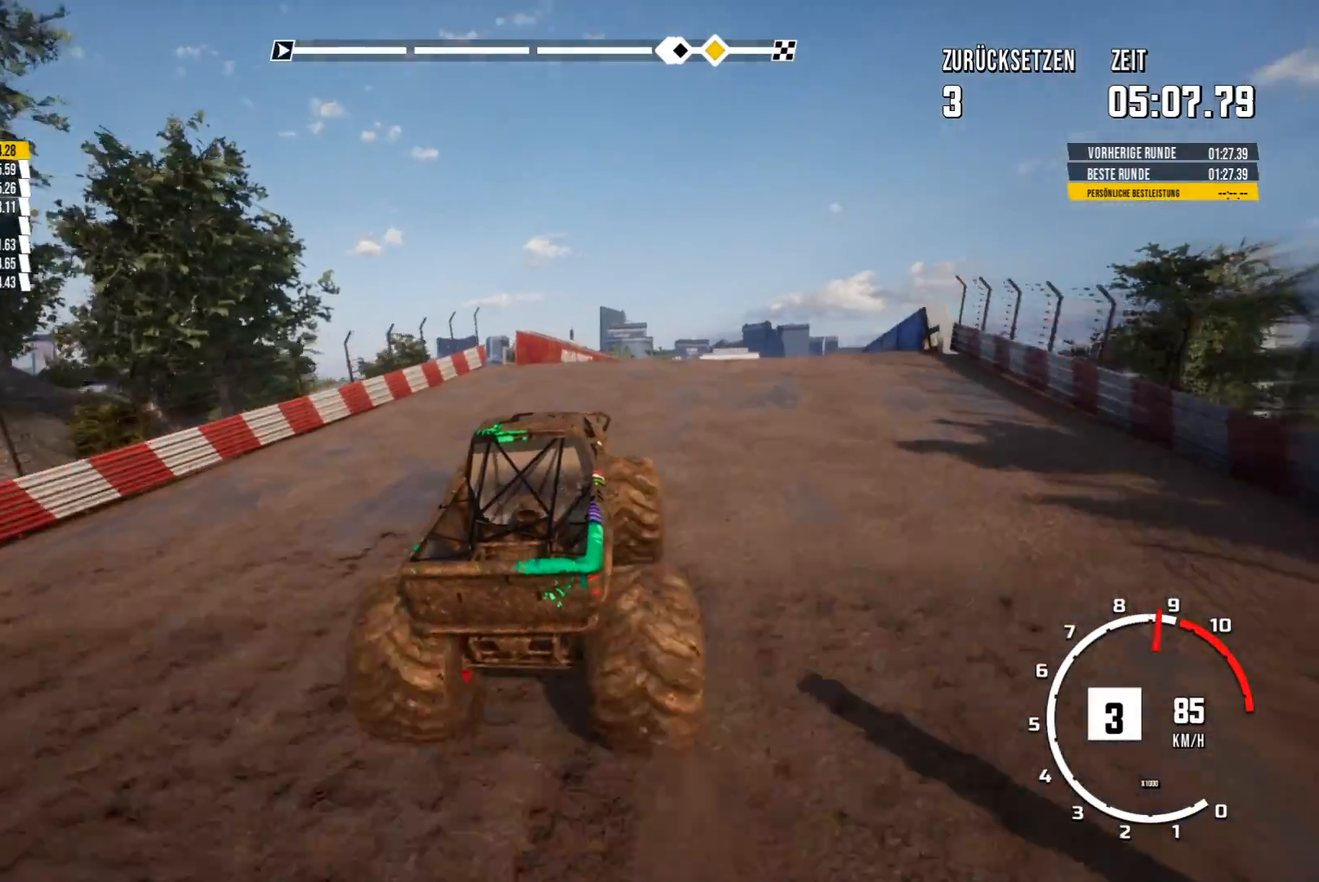
{"buttons": ["R2"], "left_stick": "center", "events": []}
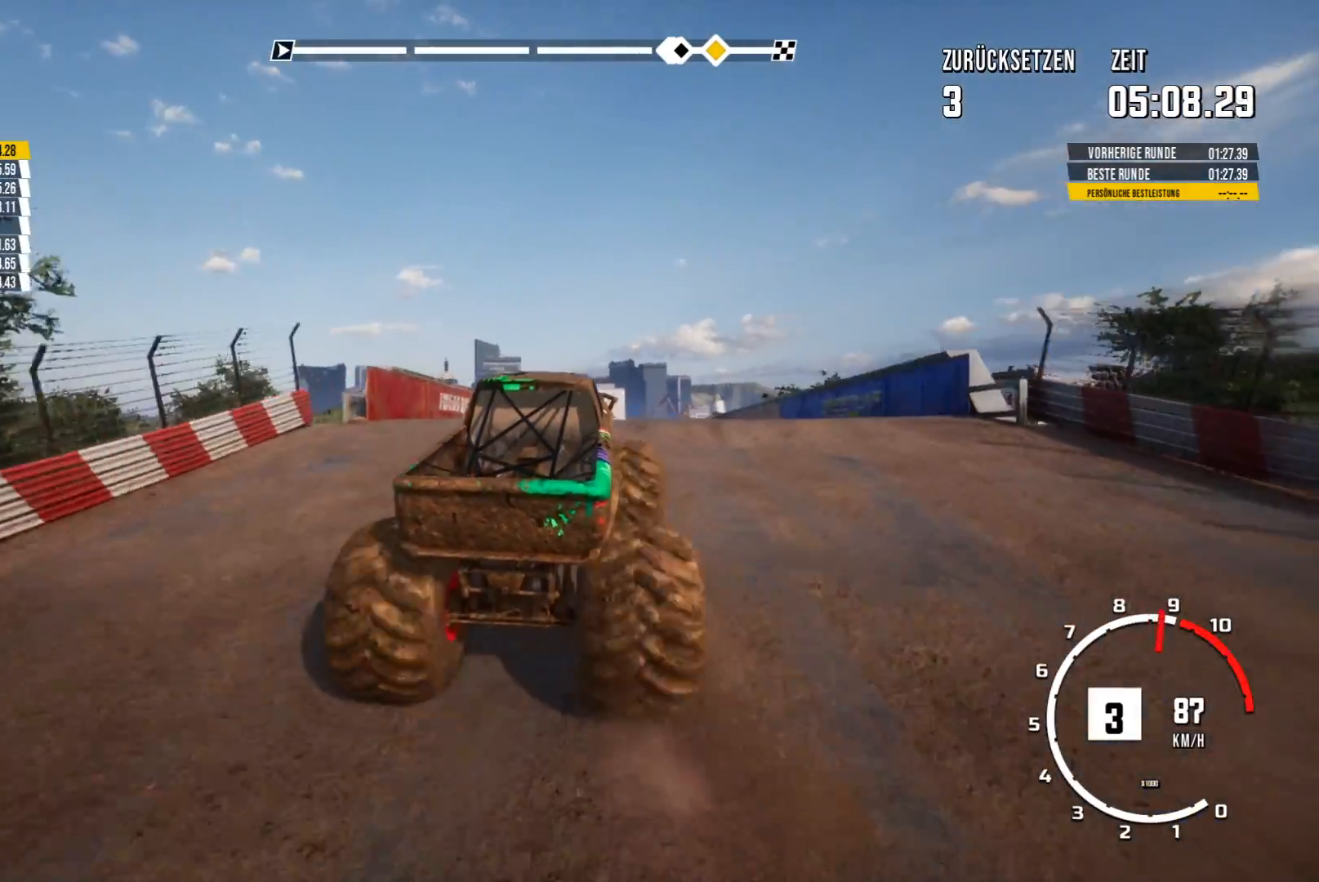
{"buttons": ["R2"], "left_stick": "center", "events": []}
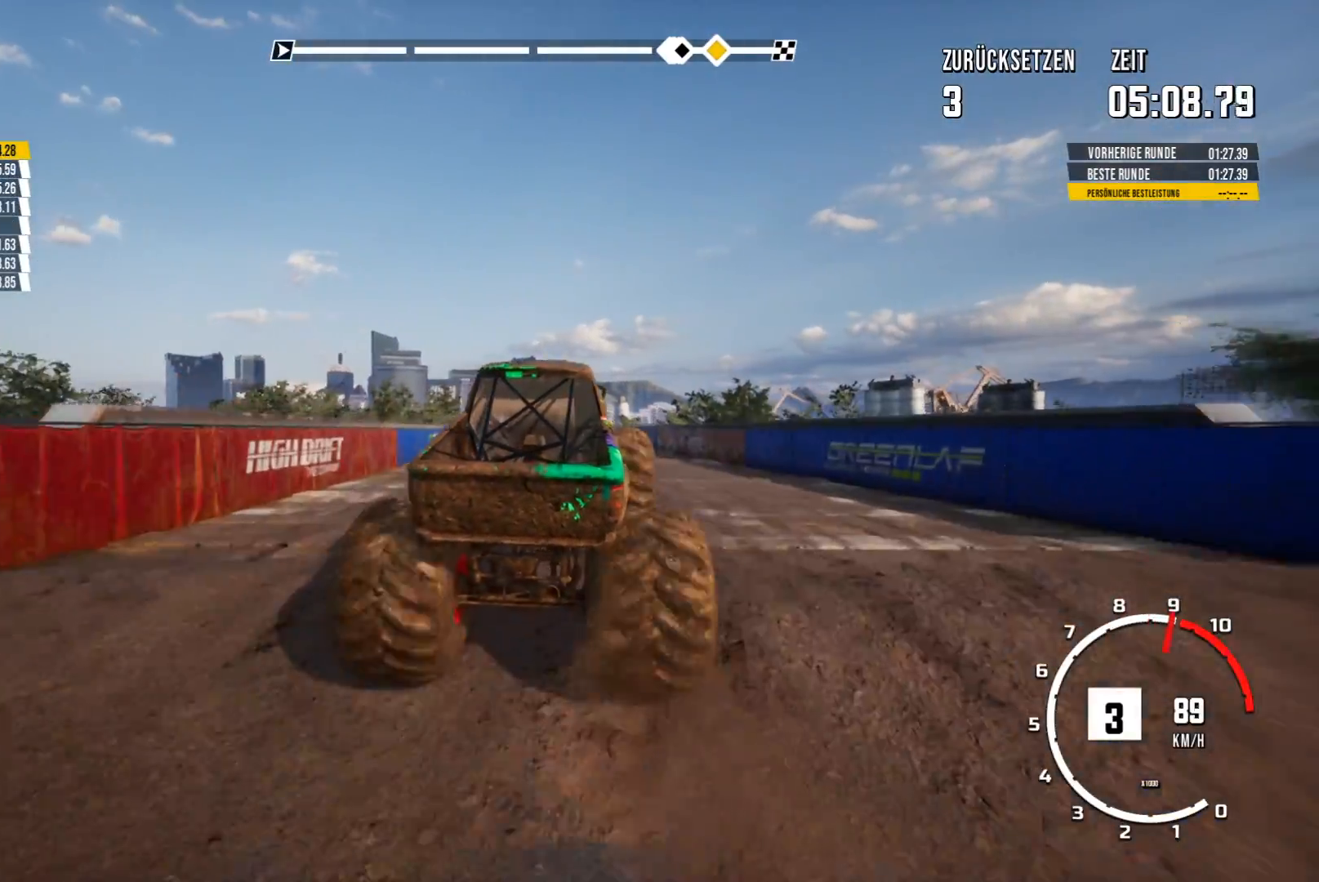
{"buttons": ["R2"], "left_stick": "center", "events": []}
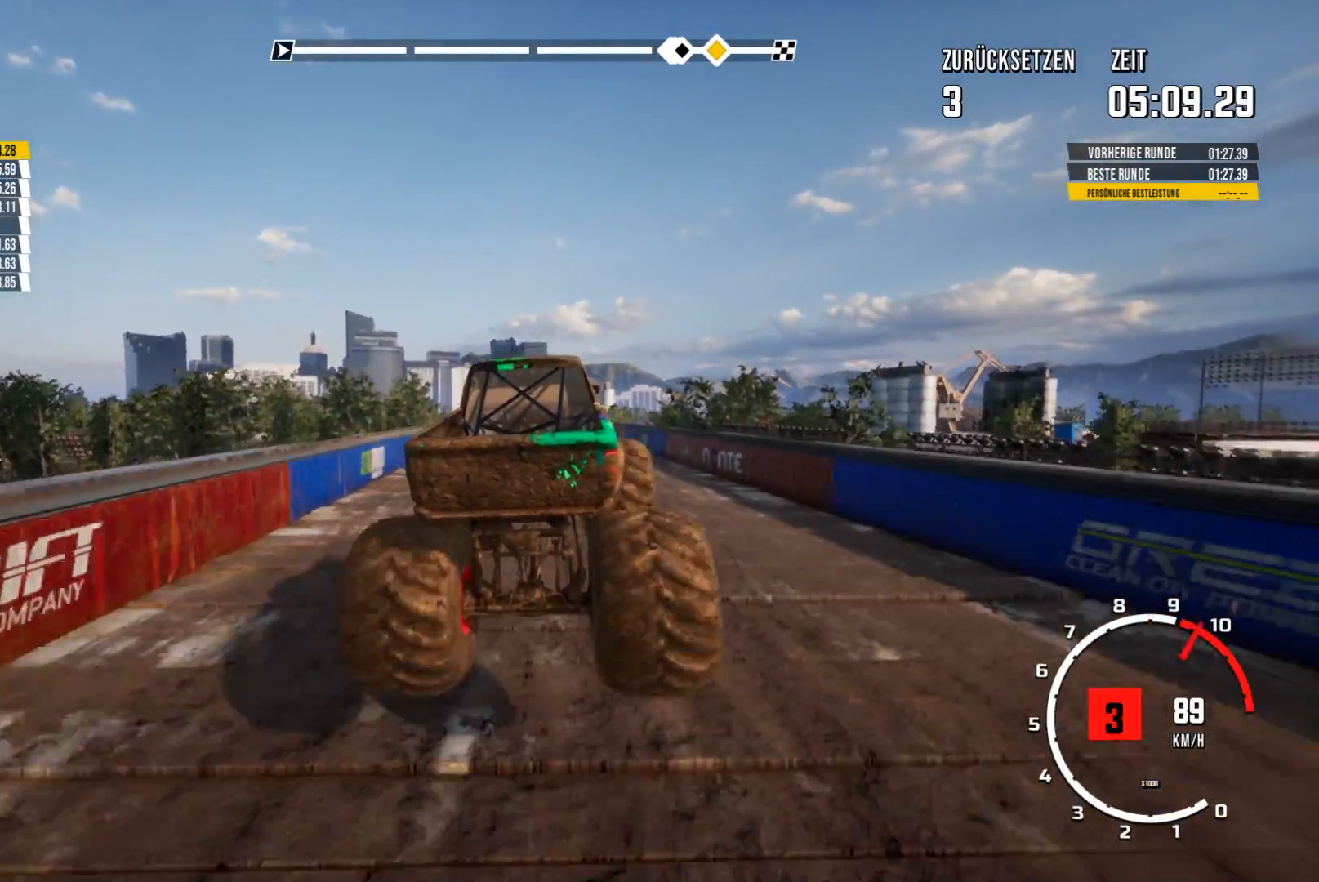
{"buttons": ["R2"], "left_stick": "center", "events": []}
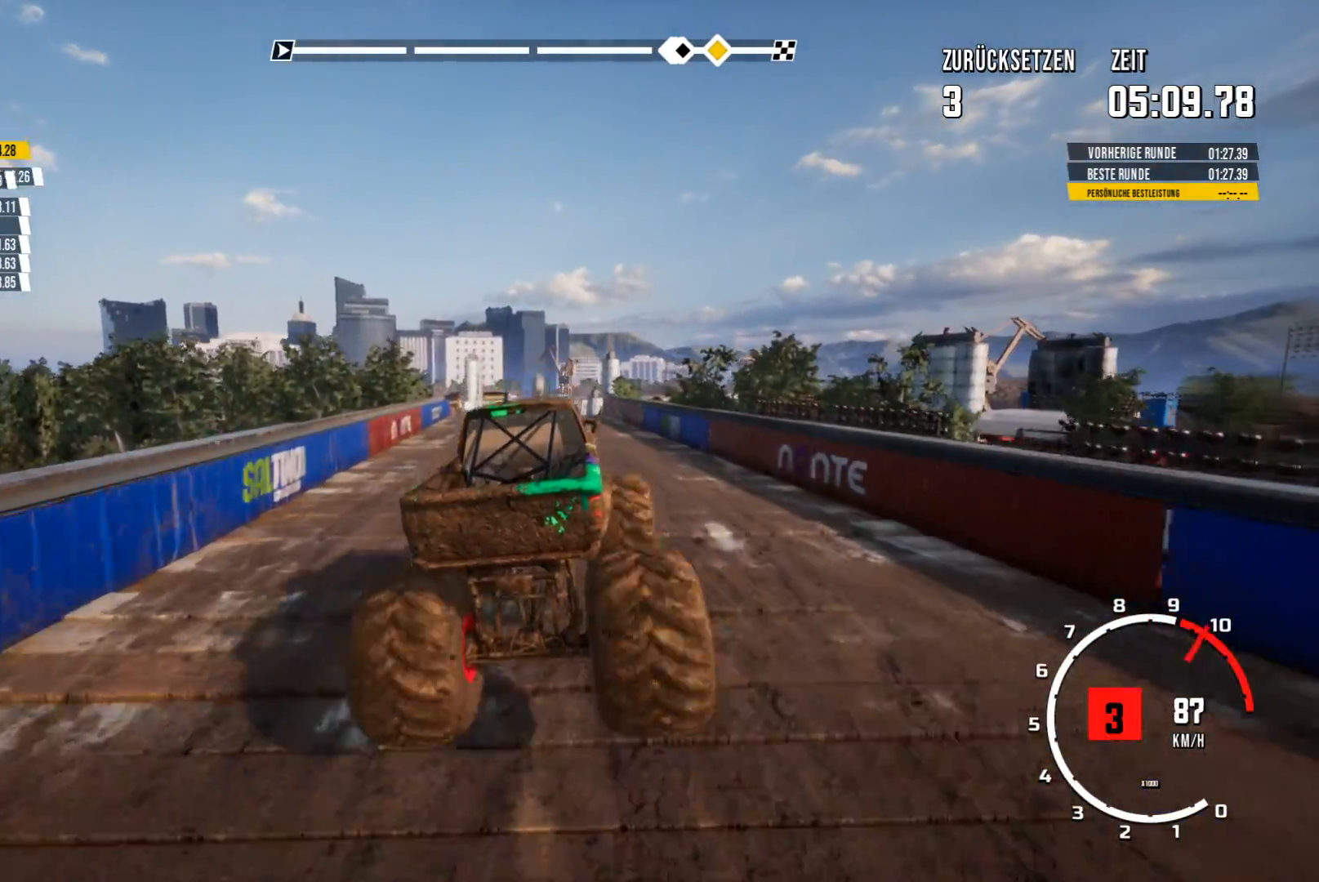
{"buttons": ["R2"], "left_stick": "left", "events": [[350, "left_stick", "left"]]}
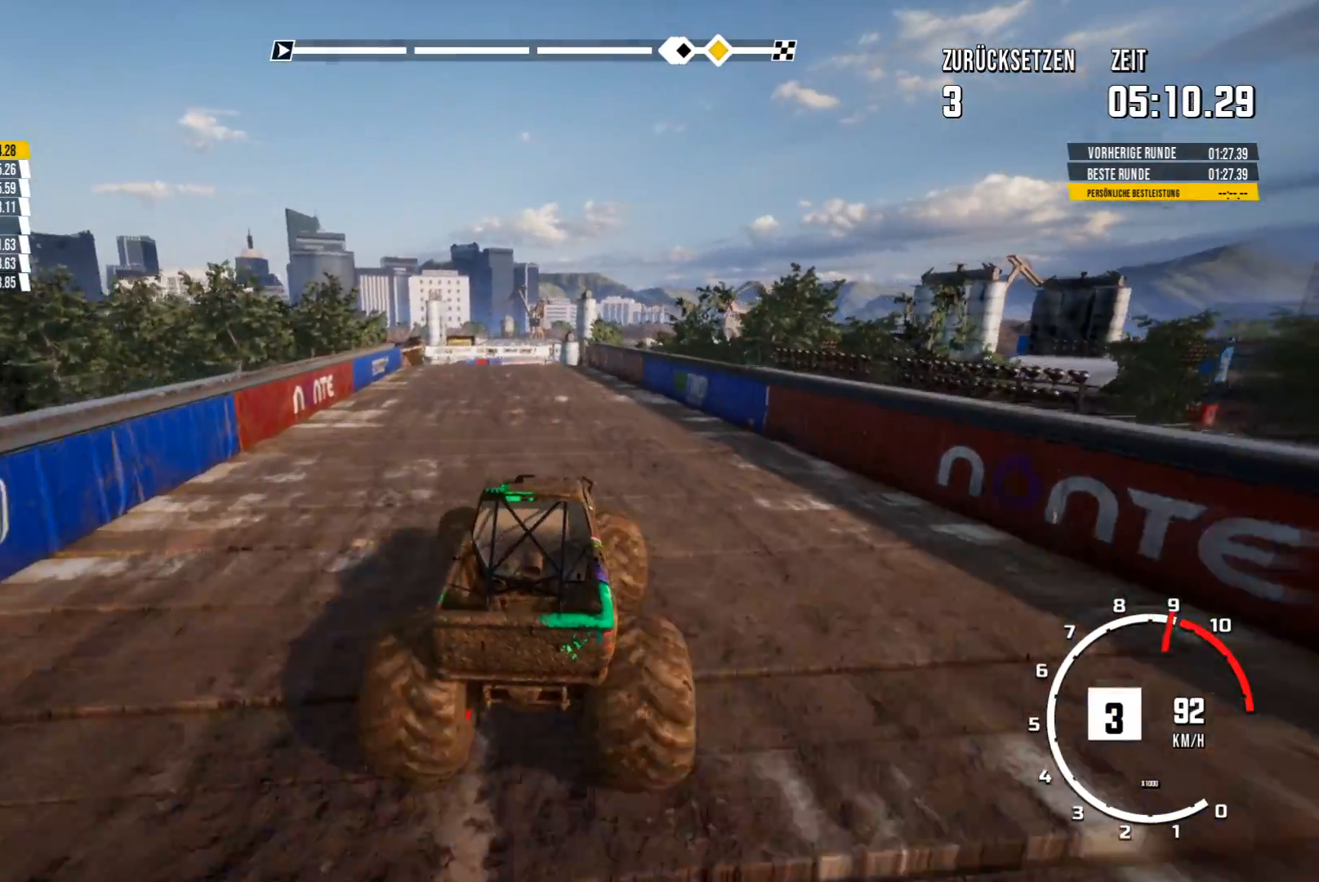
{"buttons": ["R2"], "left_stick": "center", "events": [[17, "left_stick", "center"]]}
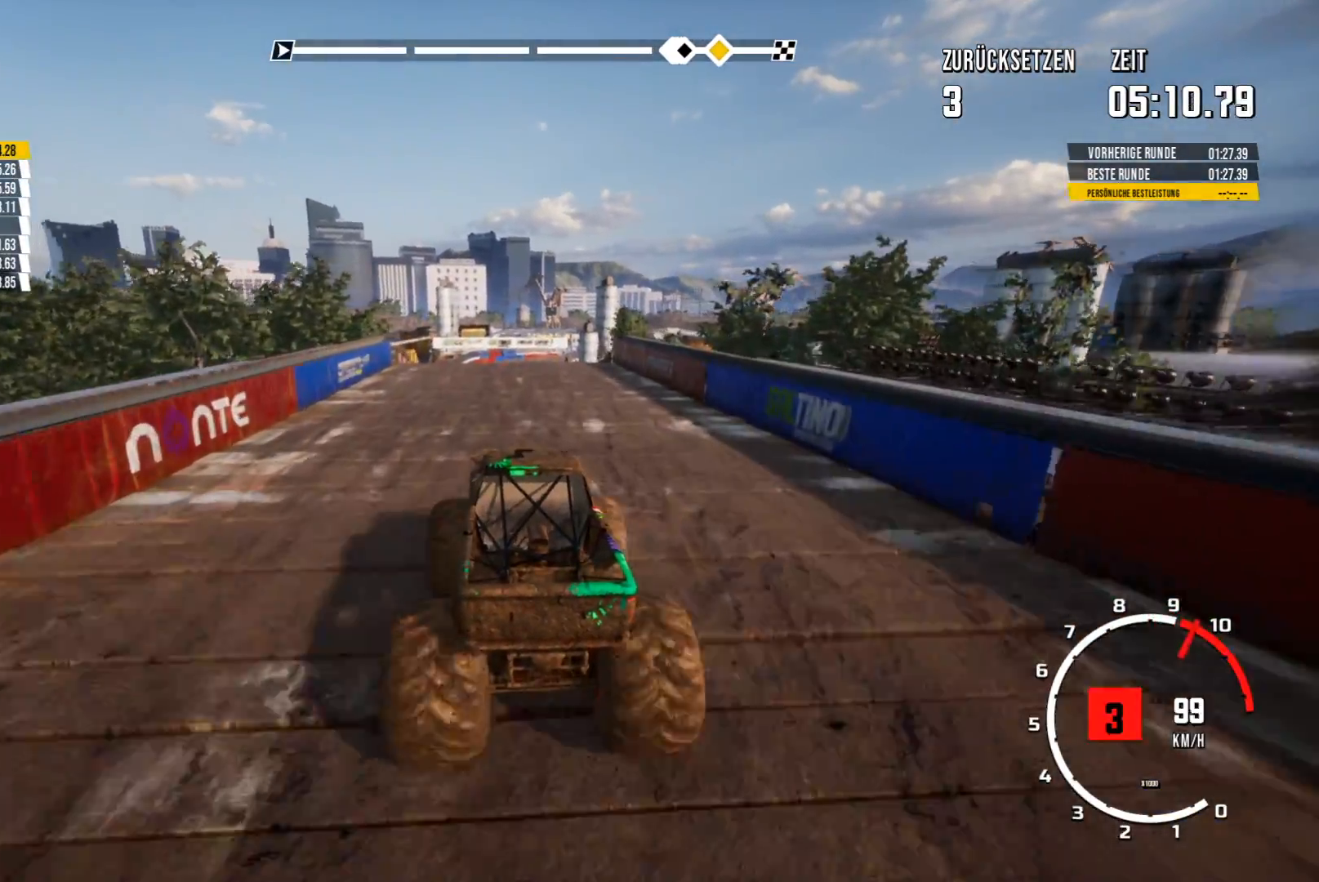
{"buttons": ["R2"], "left_stick": "center", "events": [[367, "left_stick", "right"], [450, "left_stick", "center"]]}
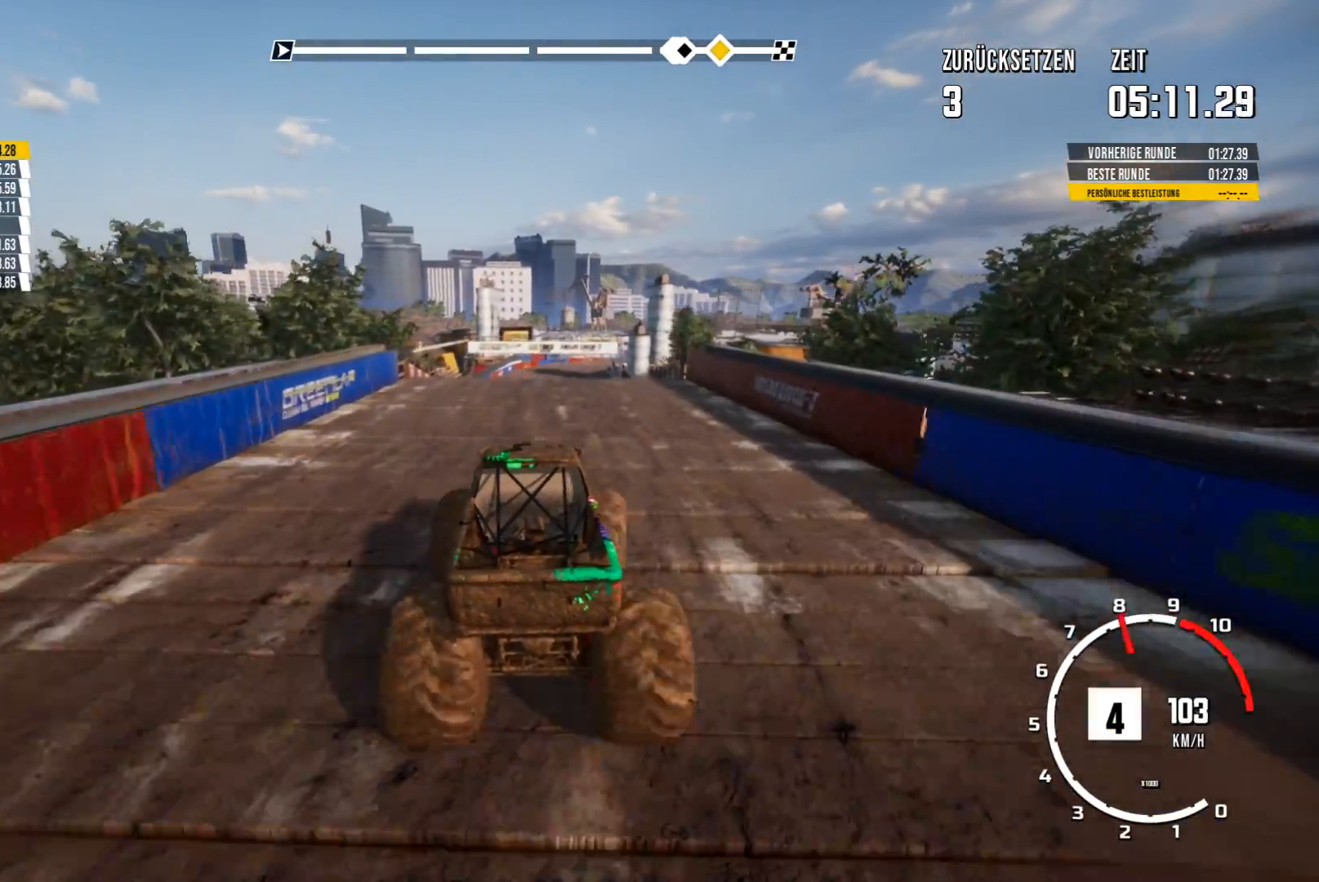
{"buttons": ["R2"], "left_stick": "center", "events": []}
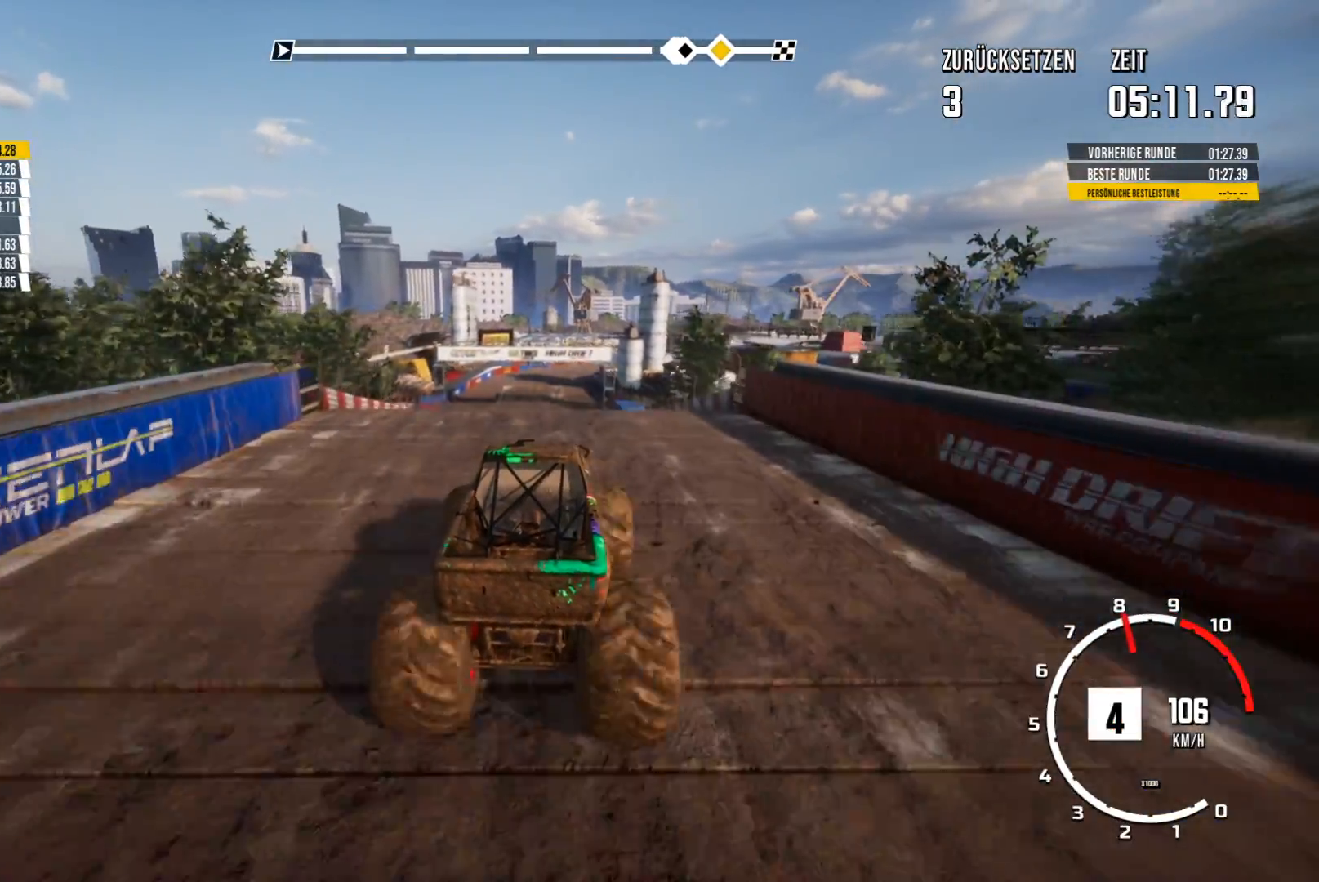
{"buttons": ["R2"], "left_stick": "center", "events": [[250, "left_stick", "left"], [350, "left_stick", "center"]]}
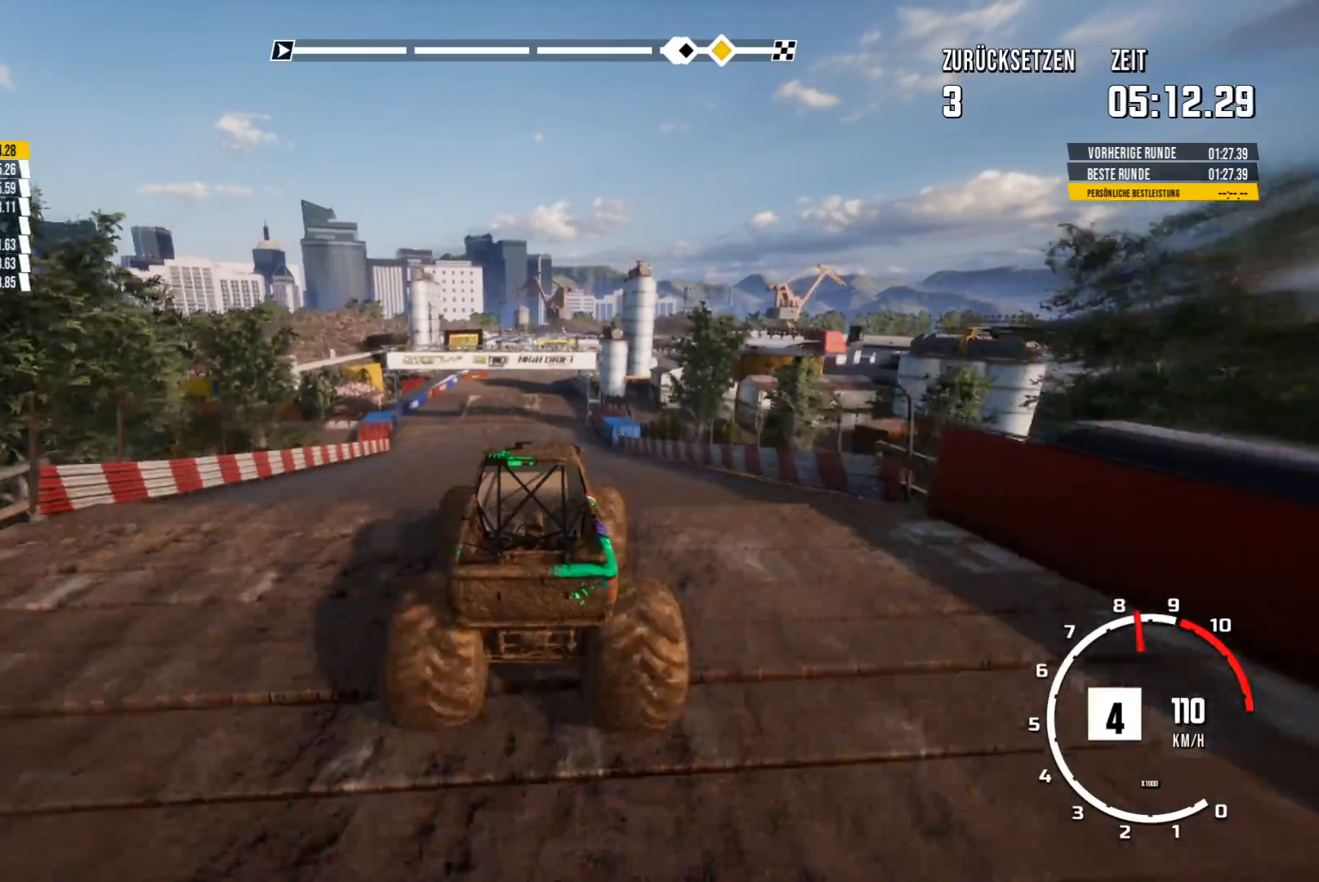
{"buttons": ["R2"], "left_stick": "center", "events": []}
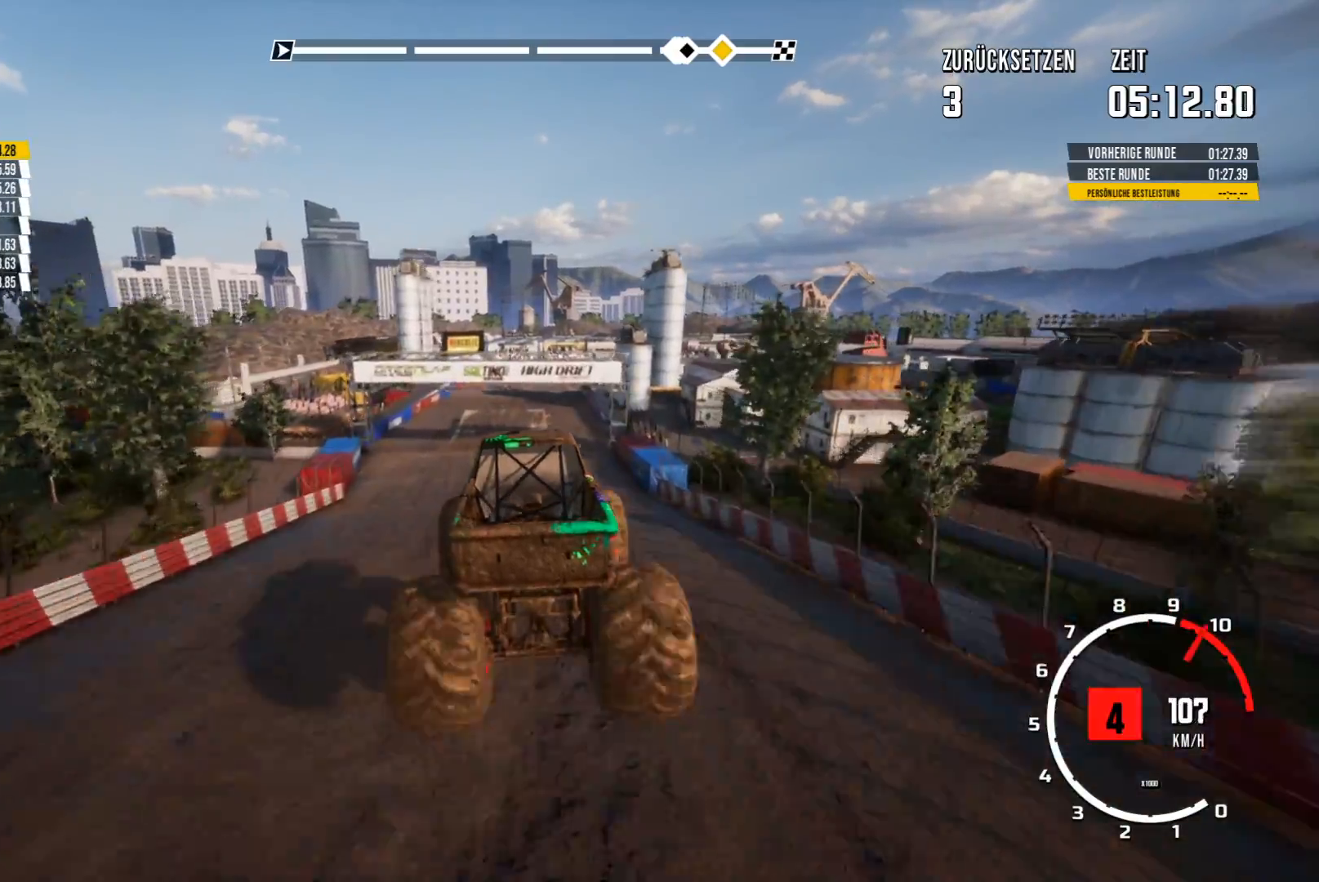
{"buttons": [], "left_stick": "center", "events": [[283, "R2", "up"]]}
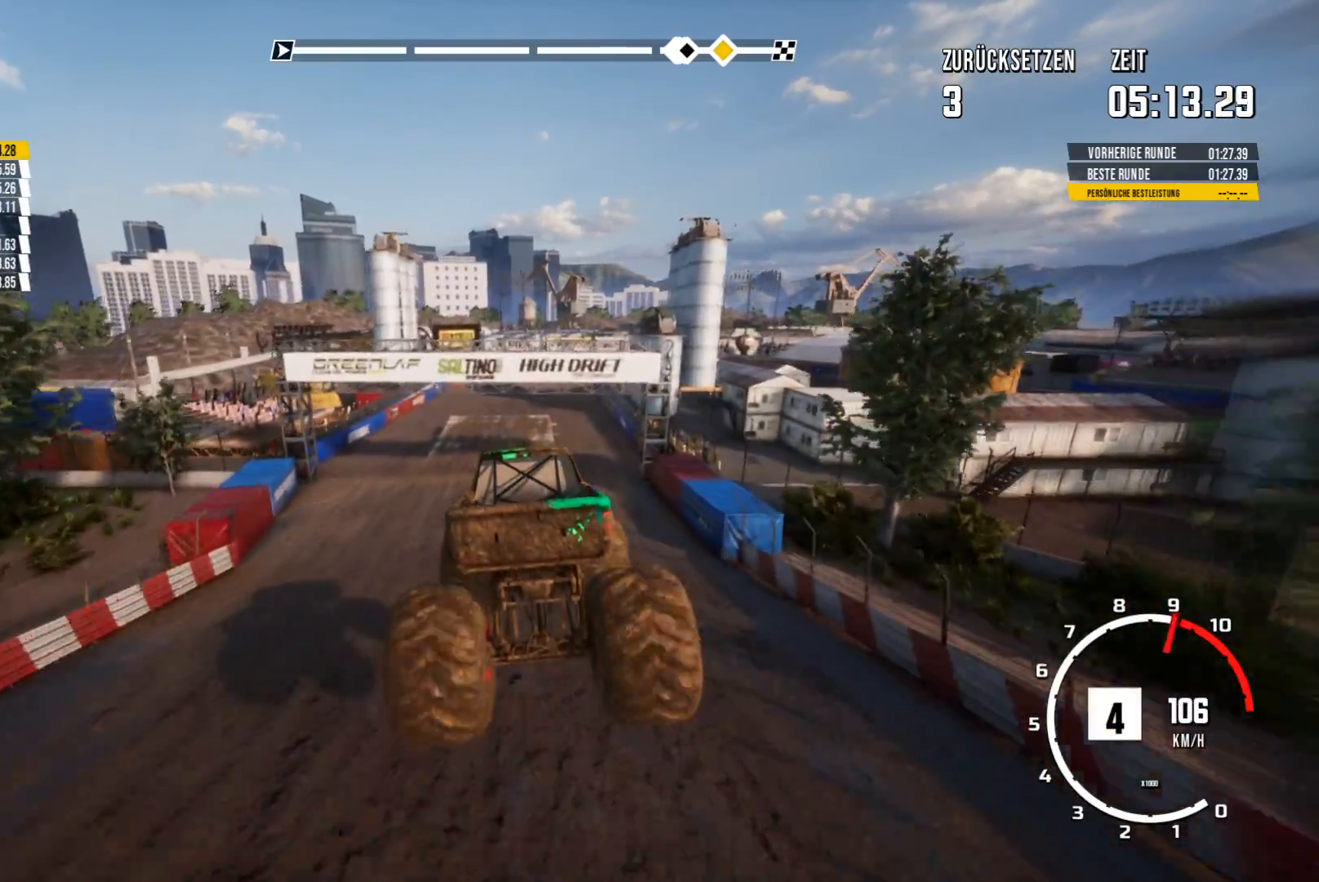
{"buttons": ["R2"], "left_stick": "center", "events": [[100, "R2", "down"]]}
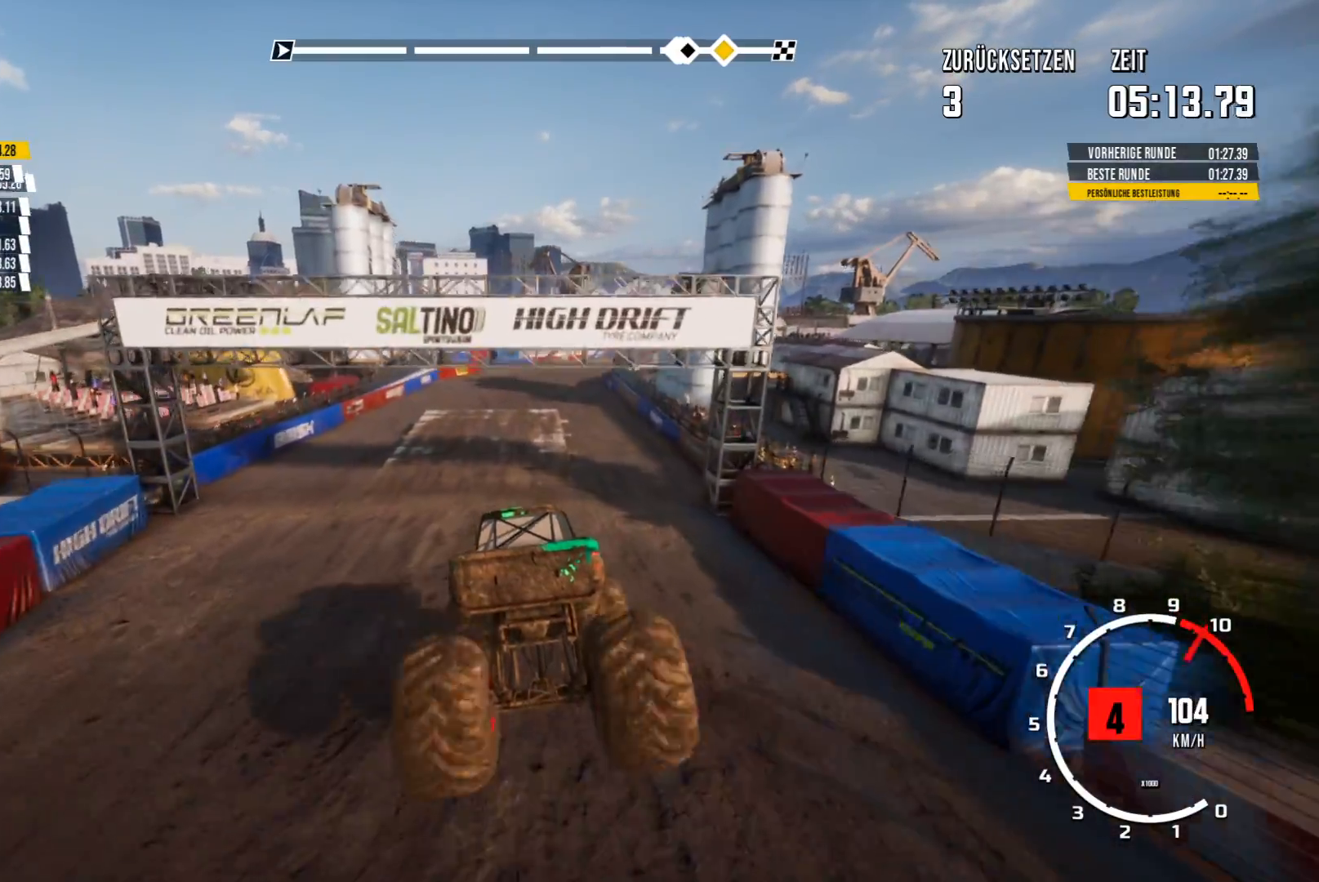
{"buttons": ["R2"], "left_stick": "center", "events": []}
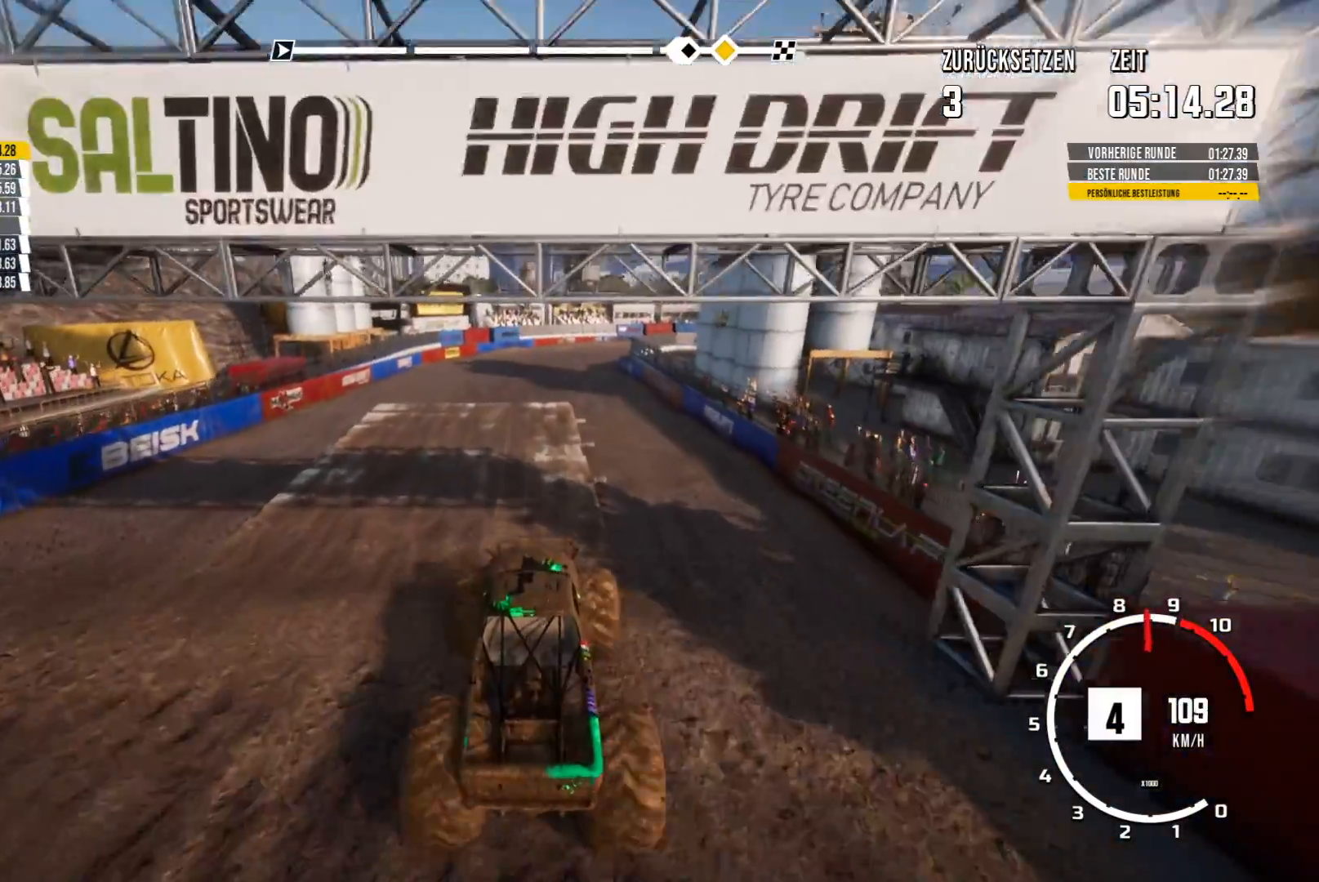
{"buttons": [], "left_stick": "center", "events": [[384, "R2", "up"]]}
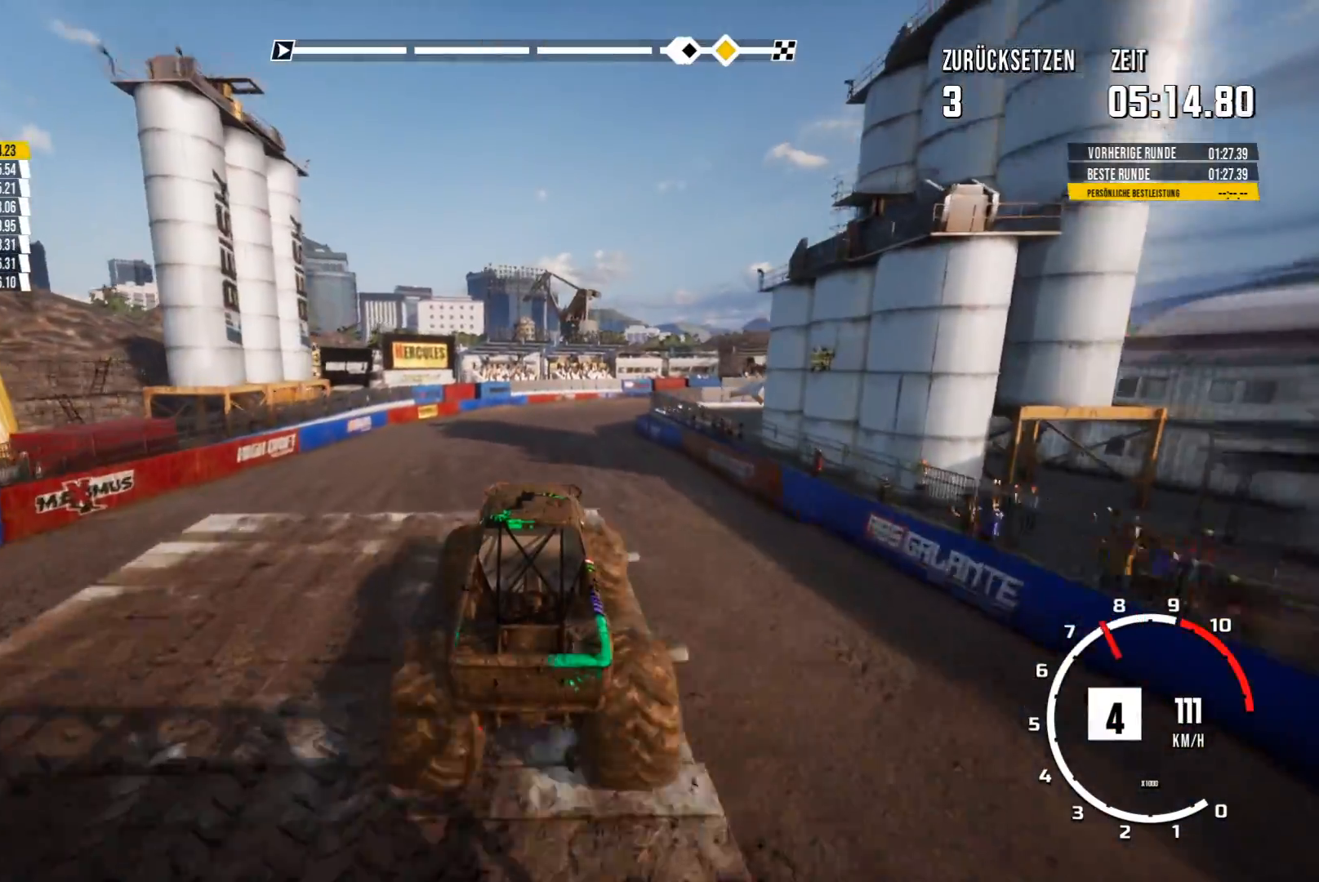
{"buttons": [], "left_stick": "center", "events": []}
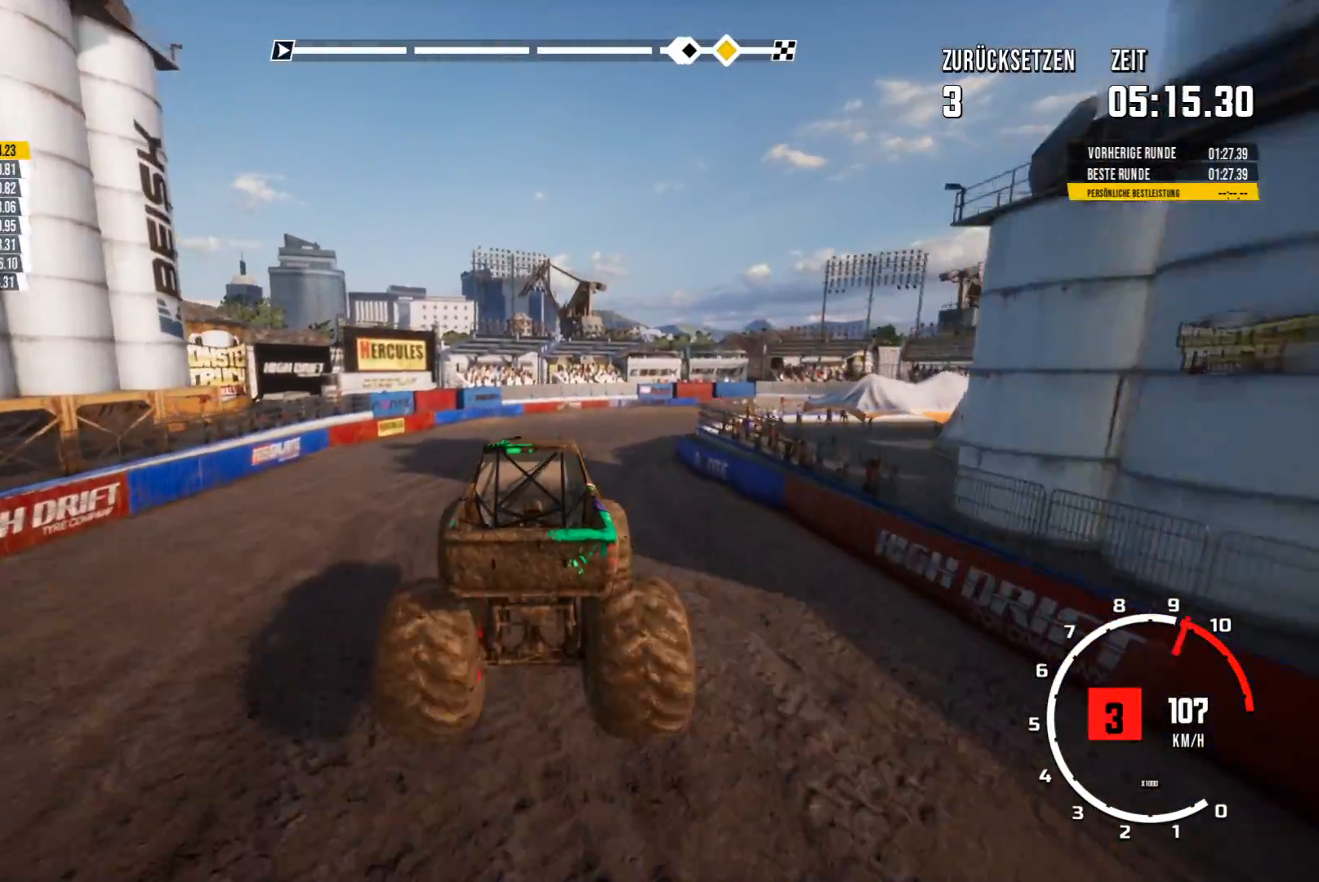
{"buttons": [], "left_stick": "center", "events": []}
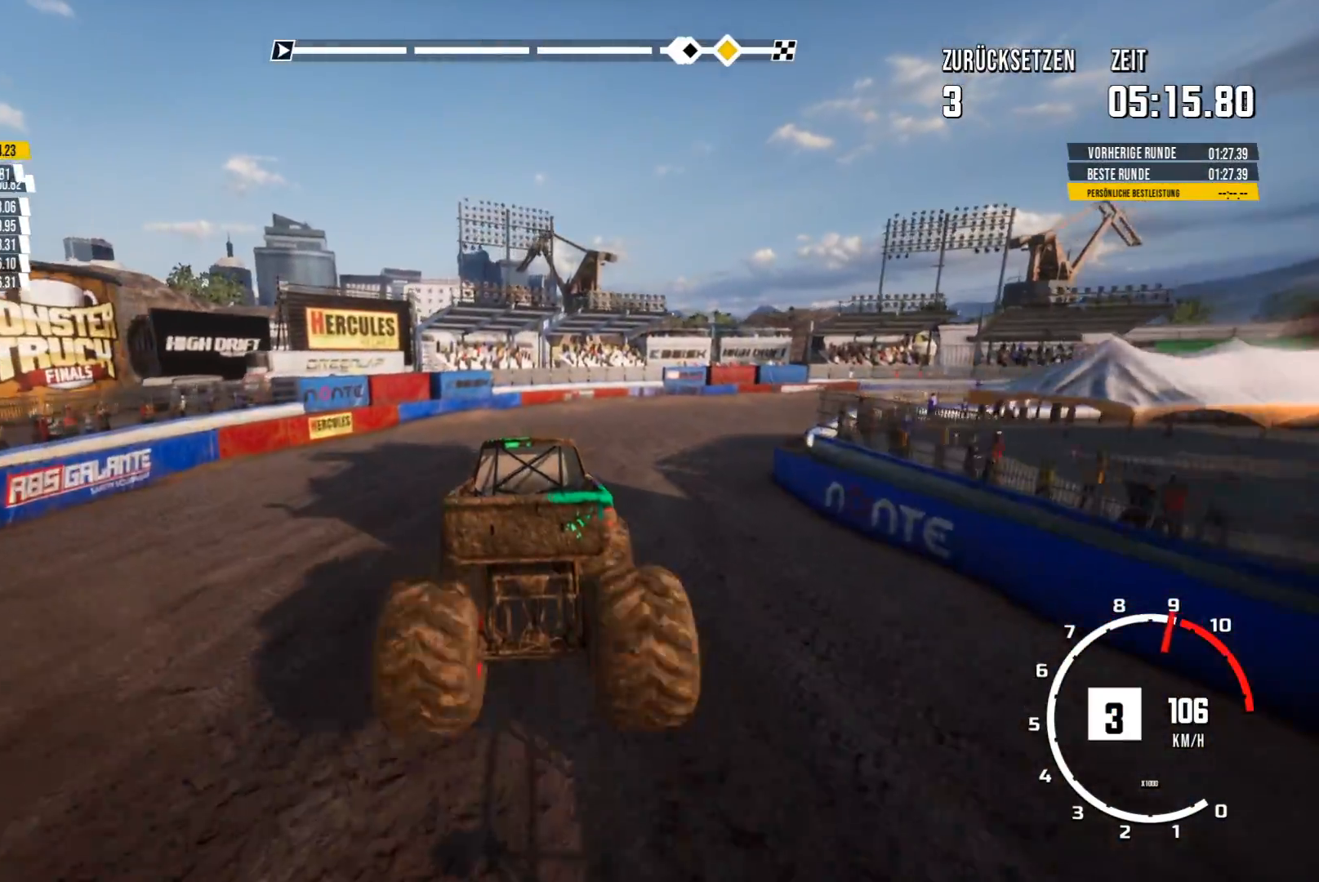
{"buttons": ["R2"], "left_stick": "center", "events": [[116, "left_stick", "right"], [217, "R2", "down"], [383, "left_stick", "center"]]}
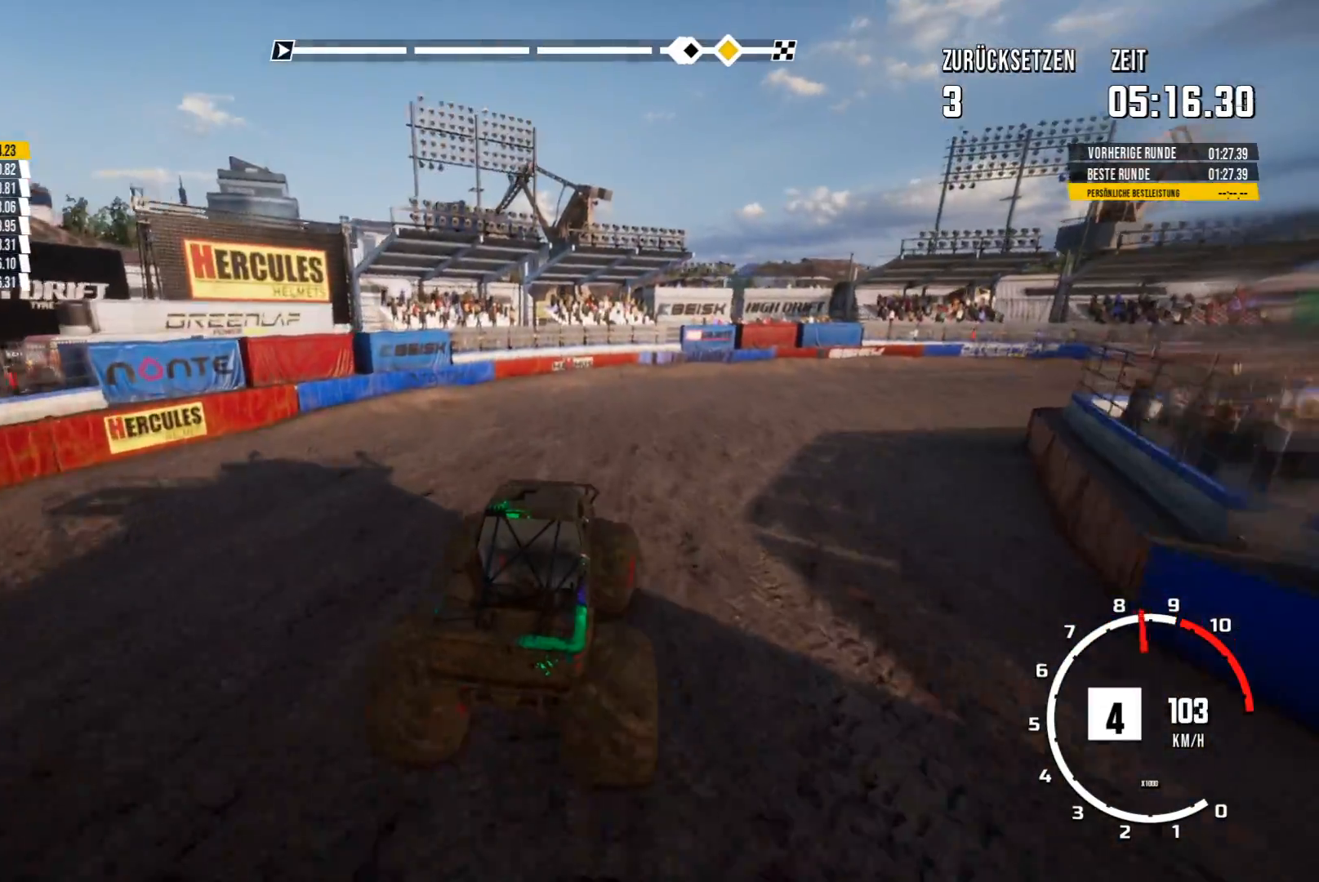
{"buttons": ["R2"], "left_stick": "right", "events": [[467, "left_stick", "right"]]}